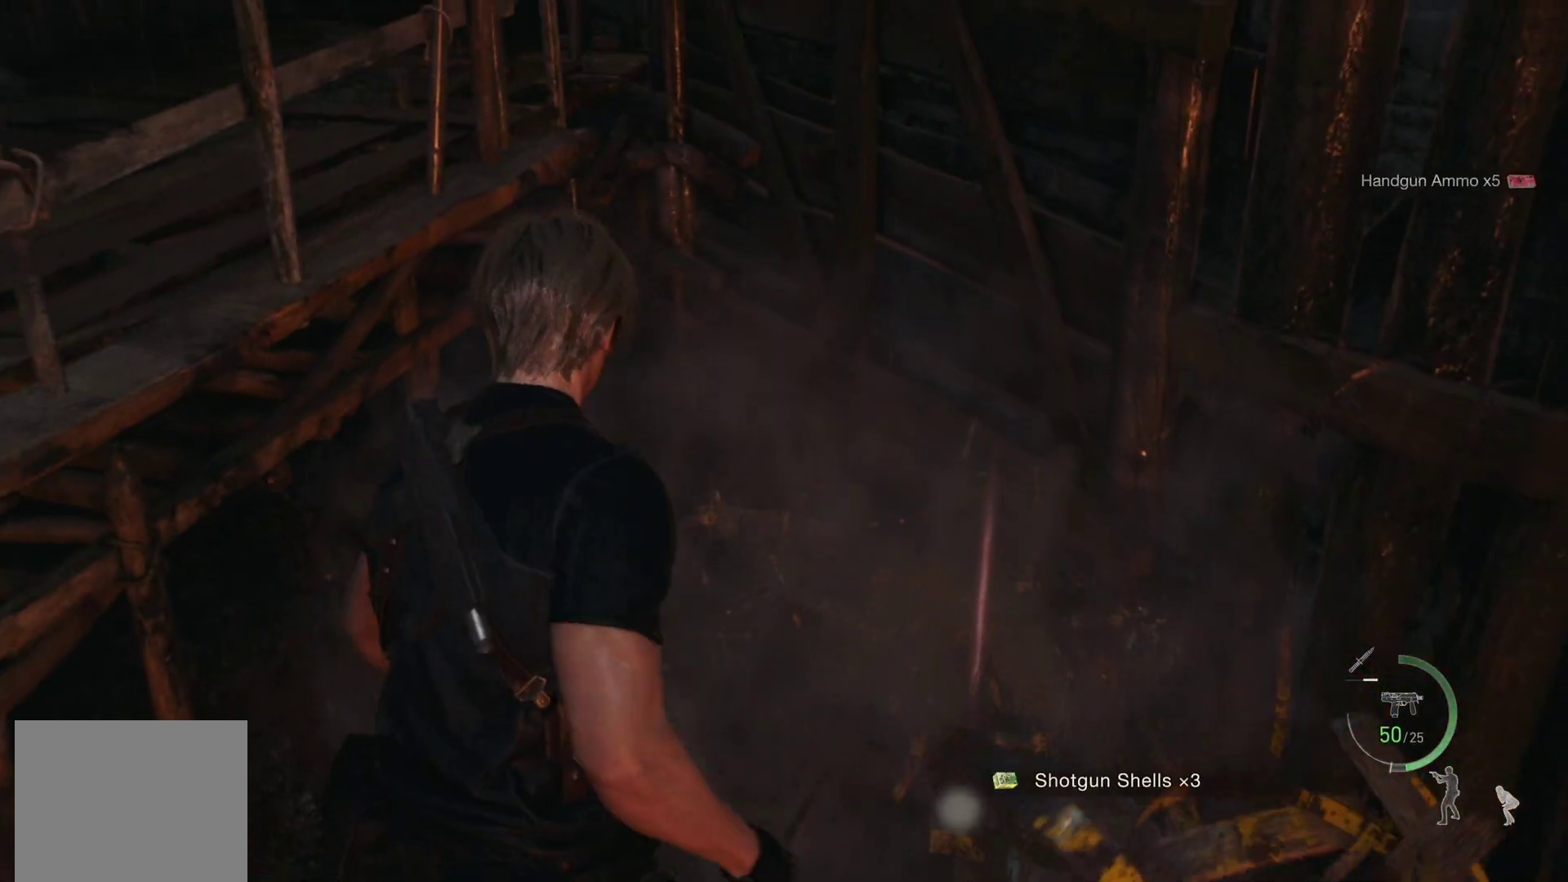
Gameplay with a controller (PlayStation layout); each line is a JSON object with the inputs held at the frame after it. "events" lists button and stick changes between this image and that frame as [ms after this image, input, new state], when the widget could be followed in between.
{"buttons": [], "left_stick": "left", "right_stick": "center", "events": [[83, "CROSS", "down"], [133, "CROSS", "up"], [233, "CROSS", "down"], [300, "CROSS", "up"], [300, "left_stick", "down-left"], [367, "CROSS", "down"], [433, "CROSS", "up"], [450, "left_stick", "left"]]}
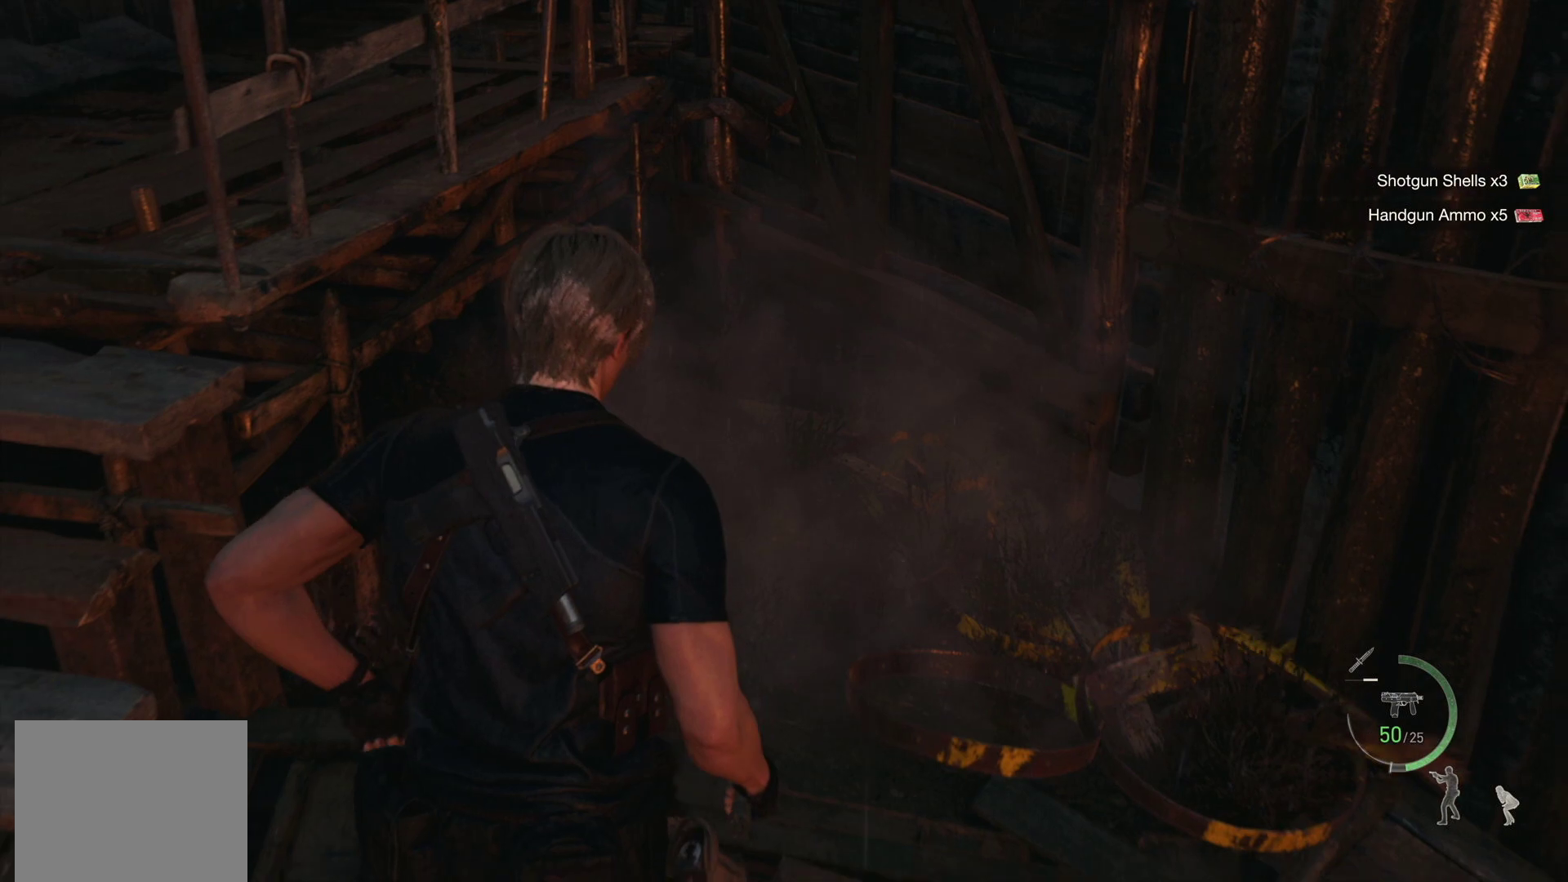
{"buttons": ["R1"], "left_stick": "up-left", "right_stick": "center", "events": [[33, "right_stick", "left"], [300, "R1", "down"], [467, "right_stick", "center"], [483, "left_stick", "up-left"]]}
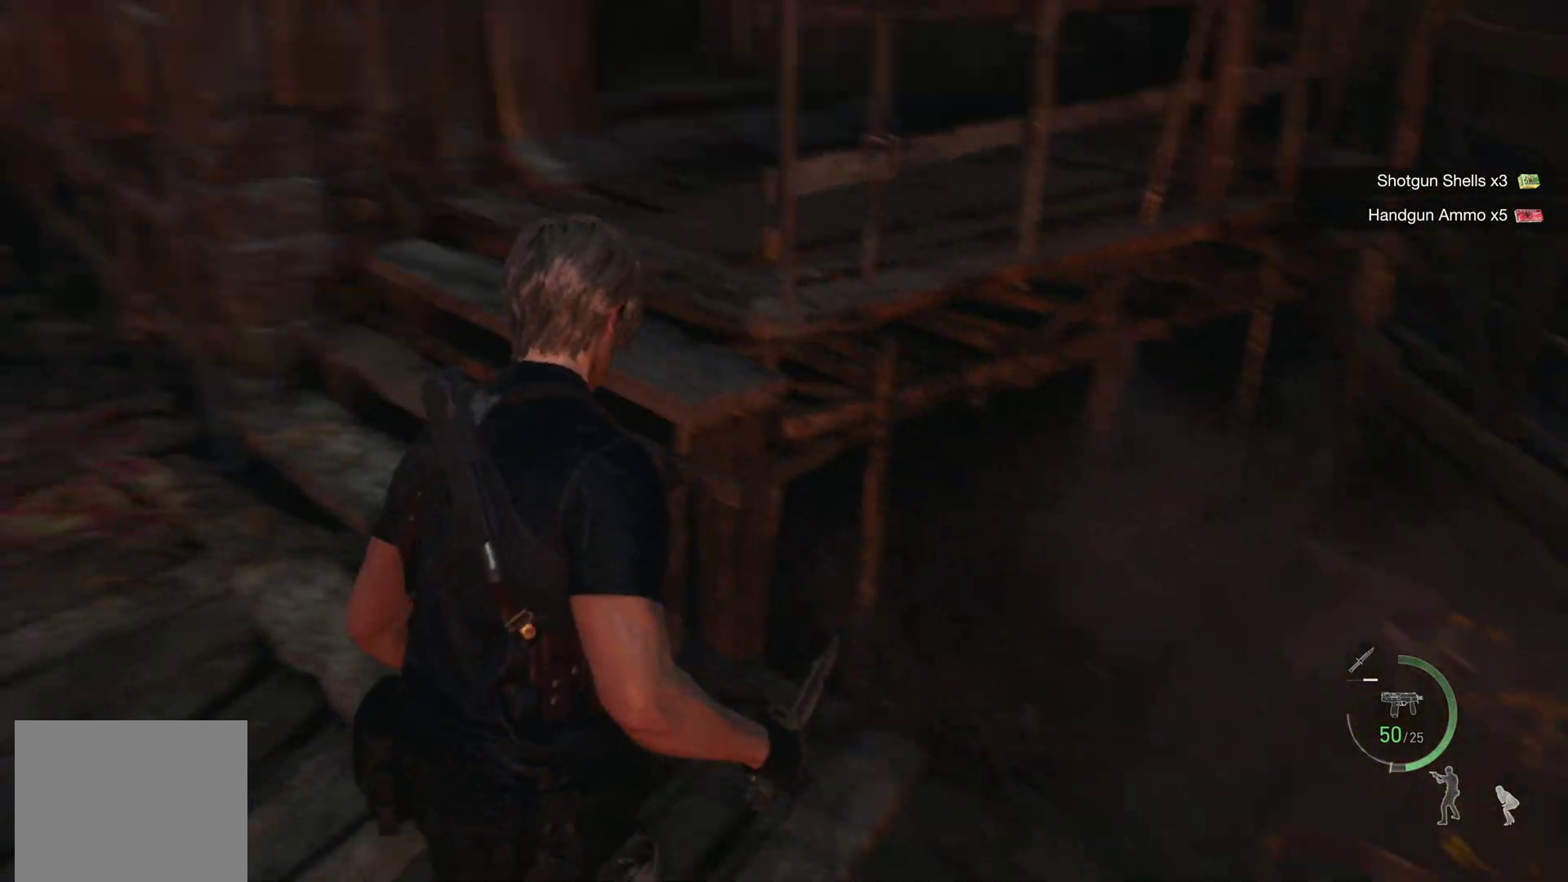
{"buttons": ["R1"], "left_stick": "up-right", "right_stick": "center", "events": [[100, "left_stick", "up"], [200, "right_stick", "right"], [317, "left_stick", "up-right"], [500, "right_stick", "center"]]}
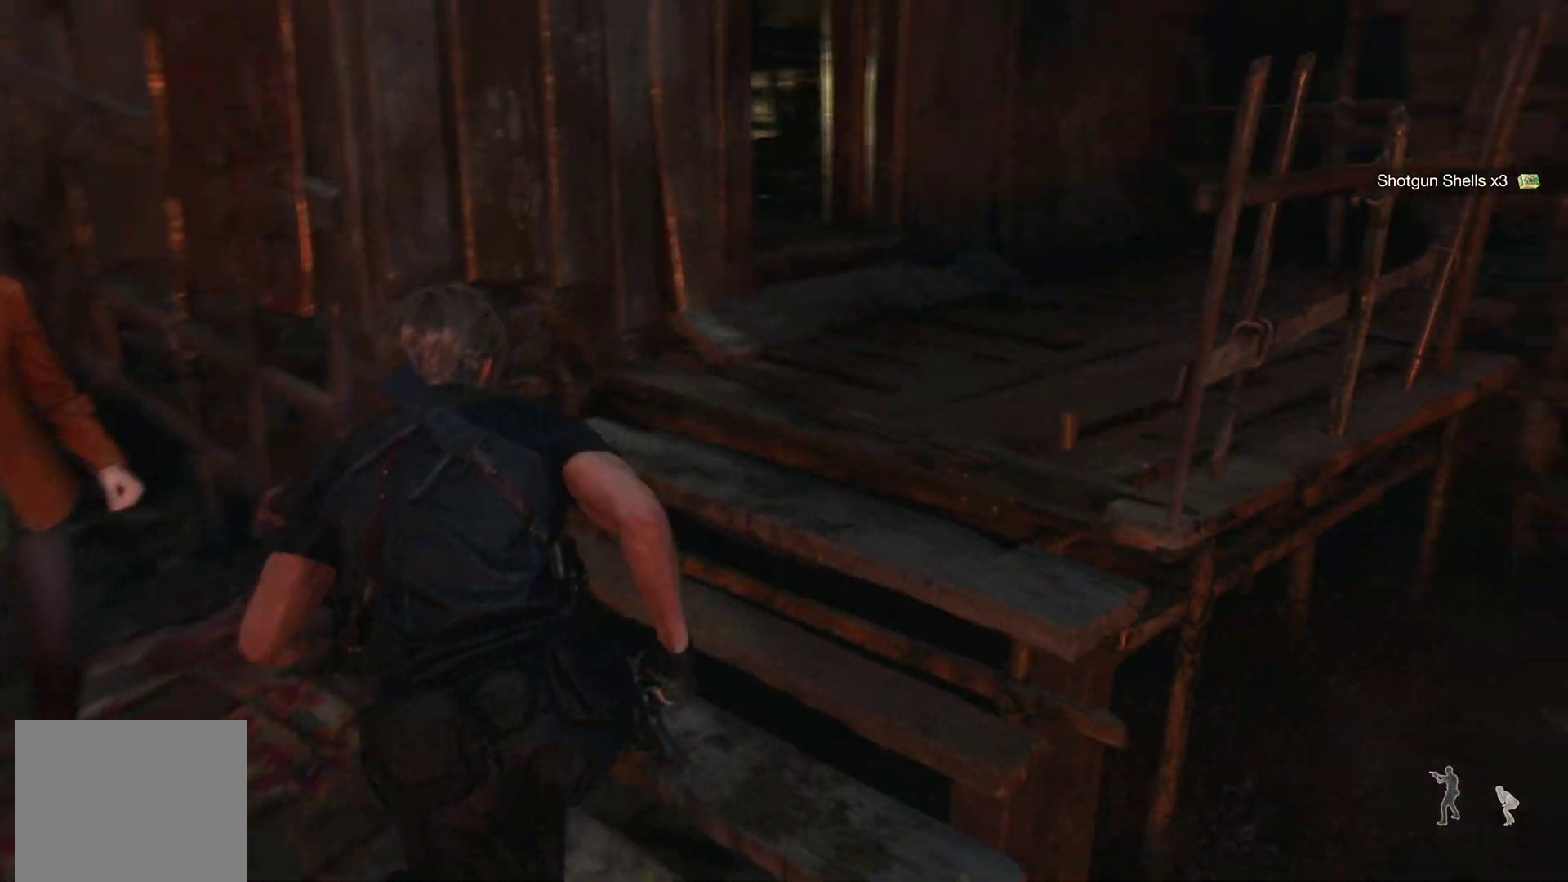
{"buttons": [], "left_stick": "center", "right_stick": "center", "events": [[150, "left_stick", "center"], [250, "DPAD_UP", "down"], [317, "R1", "up"], [333, "DPAD_UP", "up"]]}
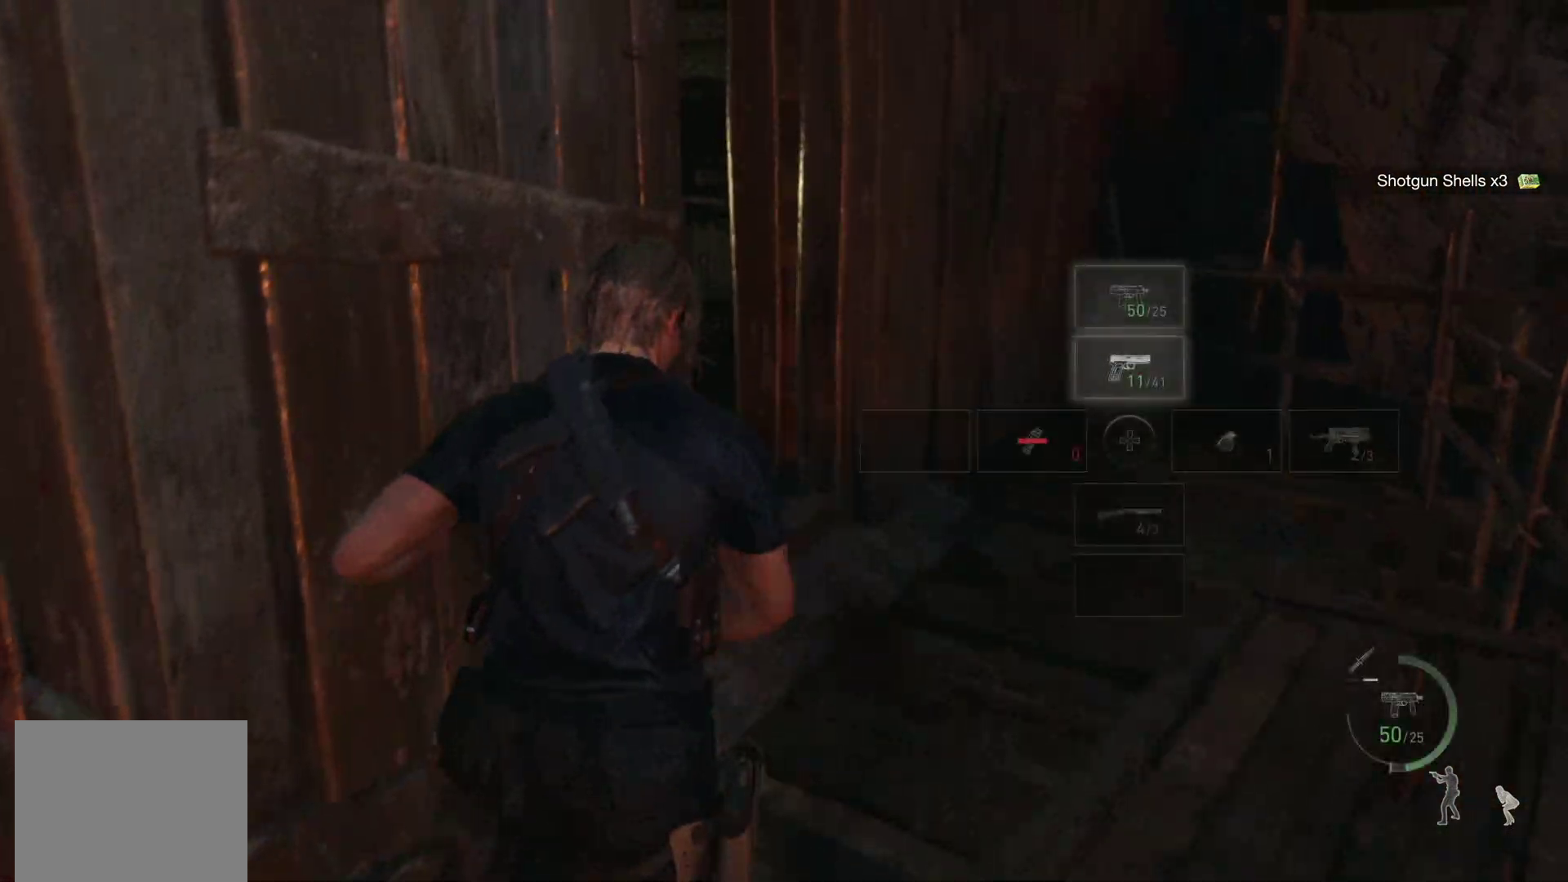
{"buttons": ["R1"], "left_stick": "up-right", "right_stick": "center", "events": [[67, "right_stick", "down-left"], [100, "left_stick", "up-right"], [133, "right_stick", "left"], [217, "R1", "down"], [500, "right_stick", "center"]]}
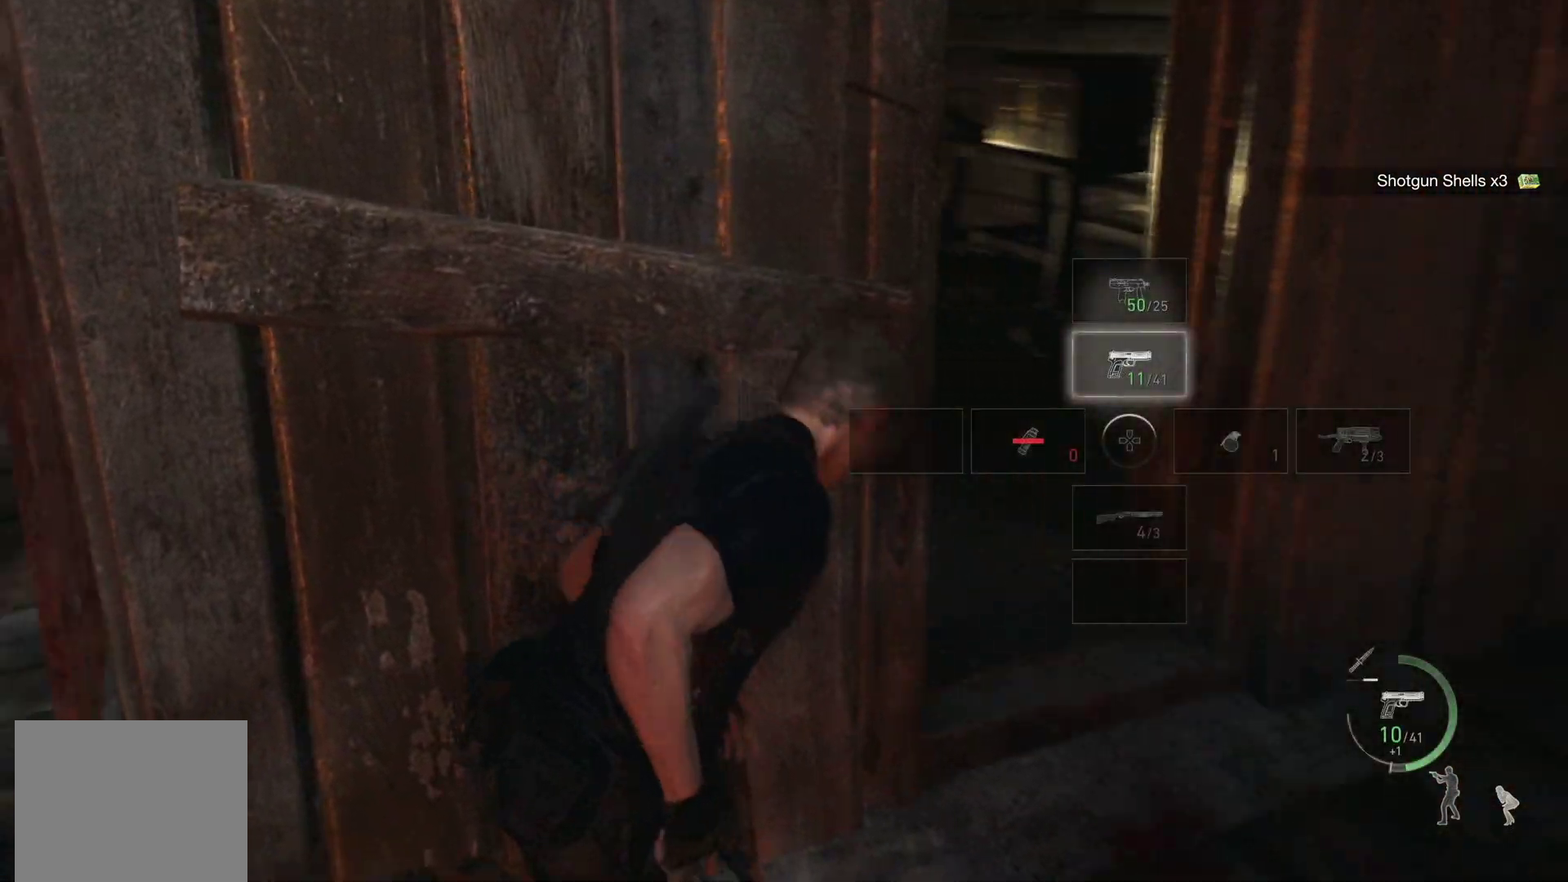
{"buttons": [], "left_stick": "up-left", "right_stick": "left", "events": [[117, "R1", "up"], [117, "left_stick", "up"], [183, "SQUARE", "down"], [250, "SQUARE", "up"], [317, "left_stick", "up-left"], [417, "right_stick", "left"]]}
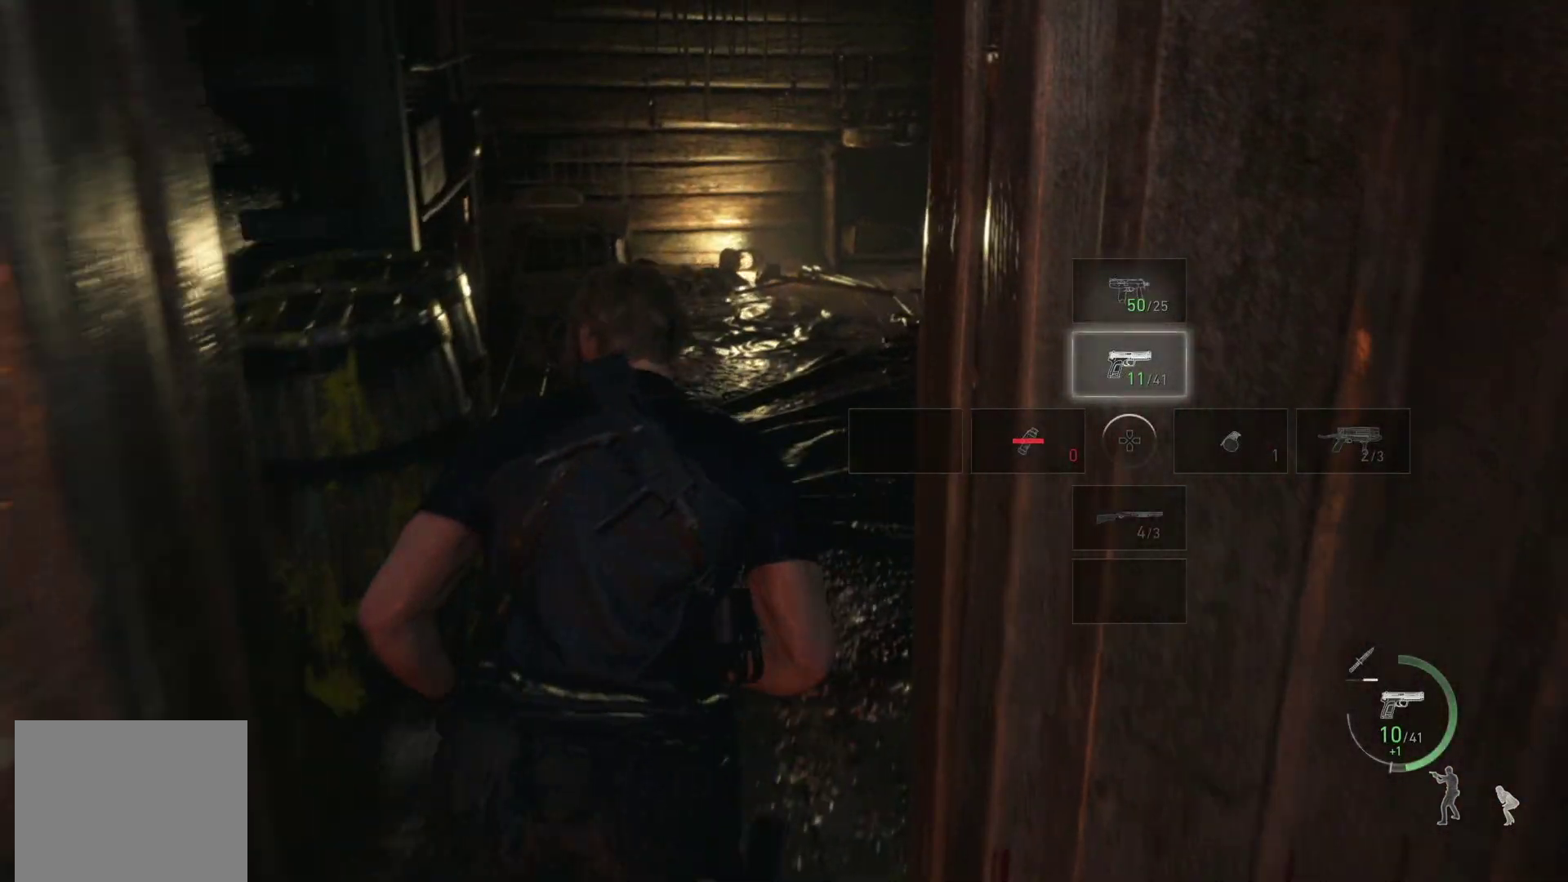
{"buttons": [], "left_stick": "center", "right_stick": "center", "events": [[150, "R2", "down"], [217, "left_stick", "up"], [300, "R2", "up"], [350, "R2", "down"], [417, "right_stick", "center"], [467, "left_stick", "center"], [483, "R2", "up"]]}
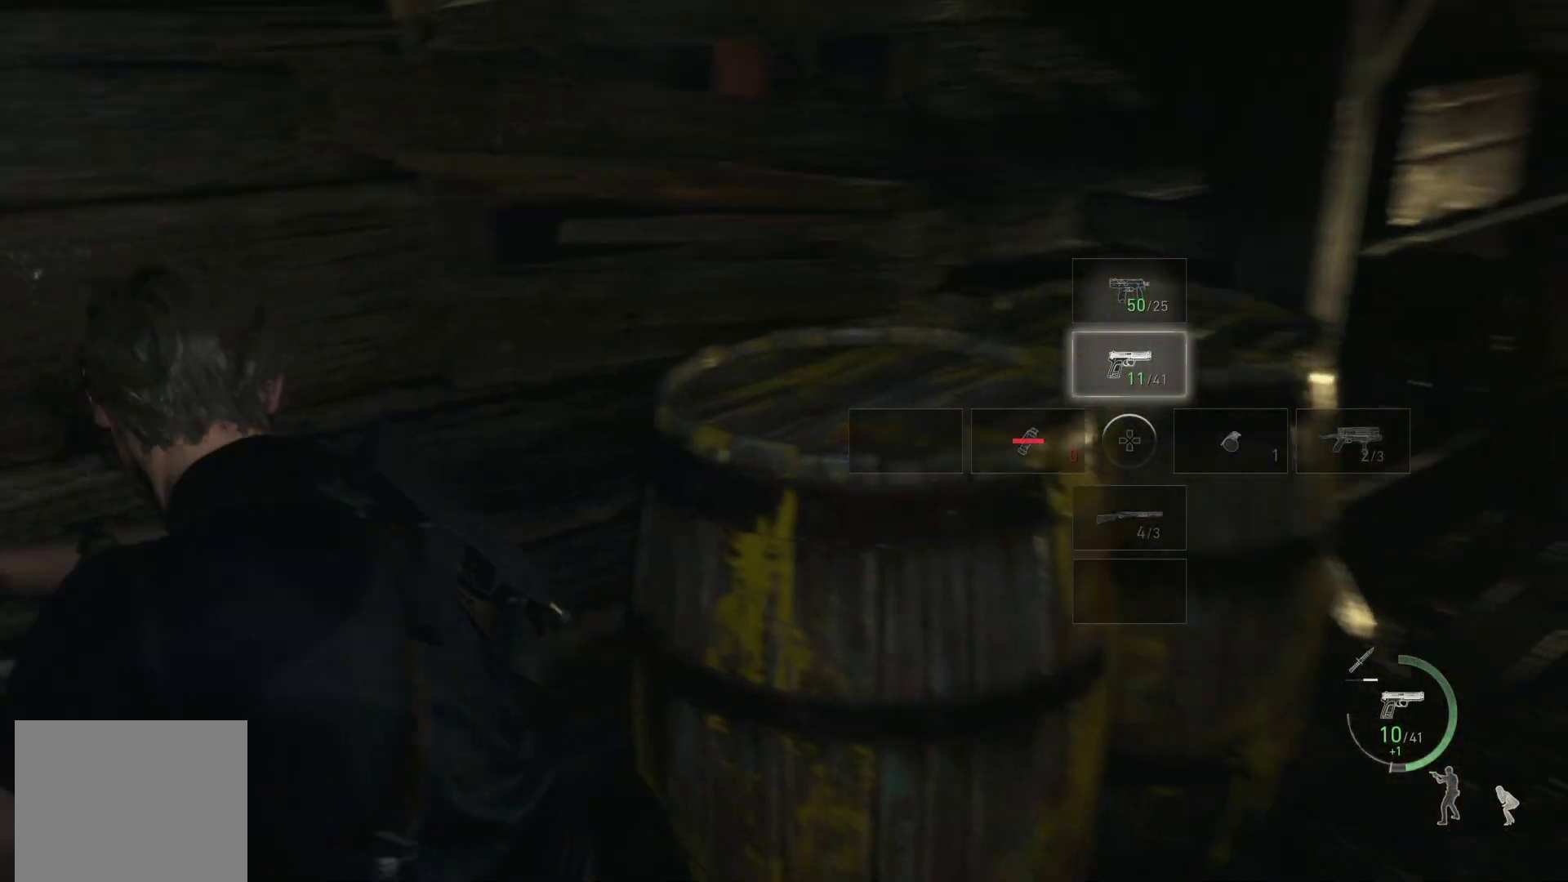
{"buttons": [], "left_stick": "up-right", "right_stick": "center", "events": [[100, "right_stick", "right"], [133, "left_stick", "up-right"], [467, "right_stick", "center"]]}
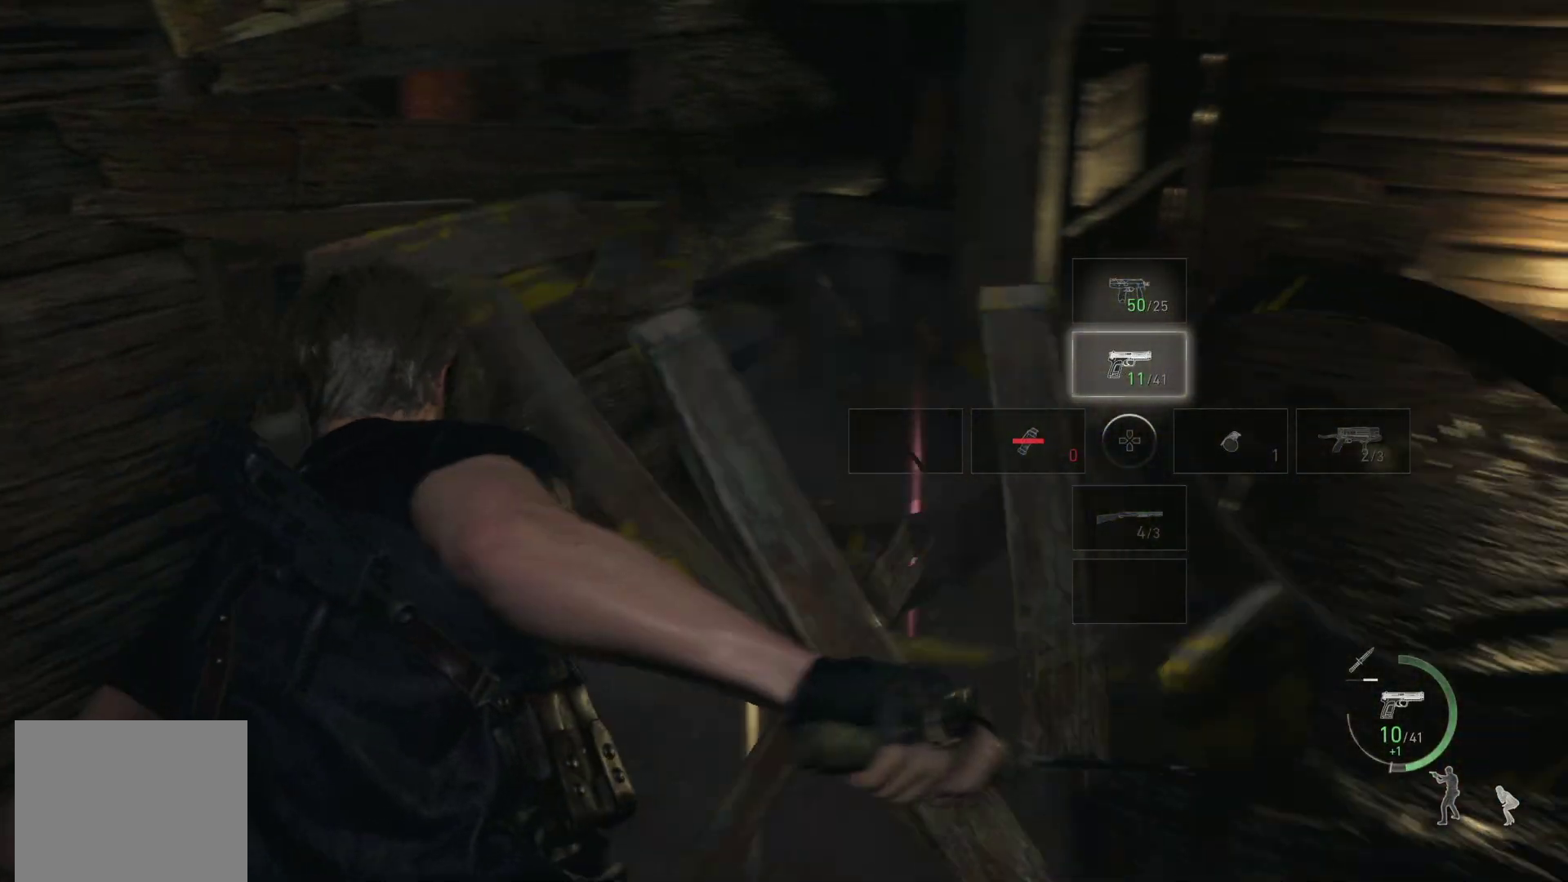
{"buttons": [], "left_stick": "up", "right_stick": "center", "events": [[17, "CROSS", "down"], [33, "left_stick", "up"], [117, "CROSS", "up"], [200, "CROSS", "down"], [283, "CROSS", "up"], [367, "CROSS", "down"], [433, "CROSS", "up"]]}
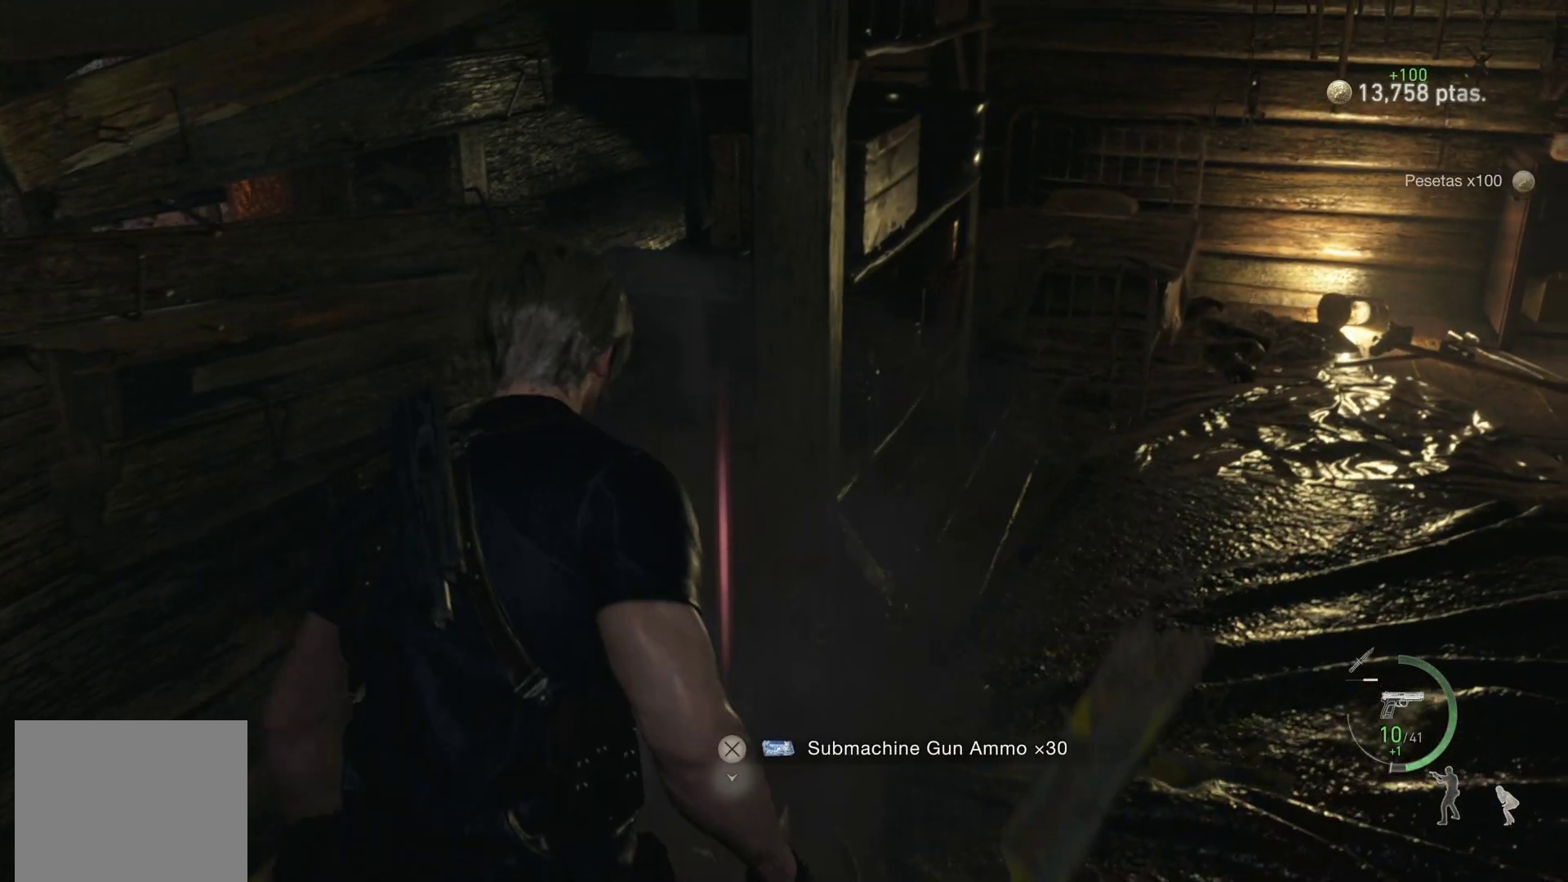
{"buttons": [], "left_stick": "up-right", "right_stick": "center", "events": [[33, "CROSS", "down"], [100, "CROSS", "up"], [117, "left_stick", "up-right"], [183, "CROSS", "down"], [267, "CROSS", "up"], [350, "CROSS", "down"], [417, "CROSS", "up"]]}
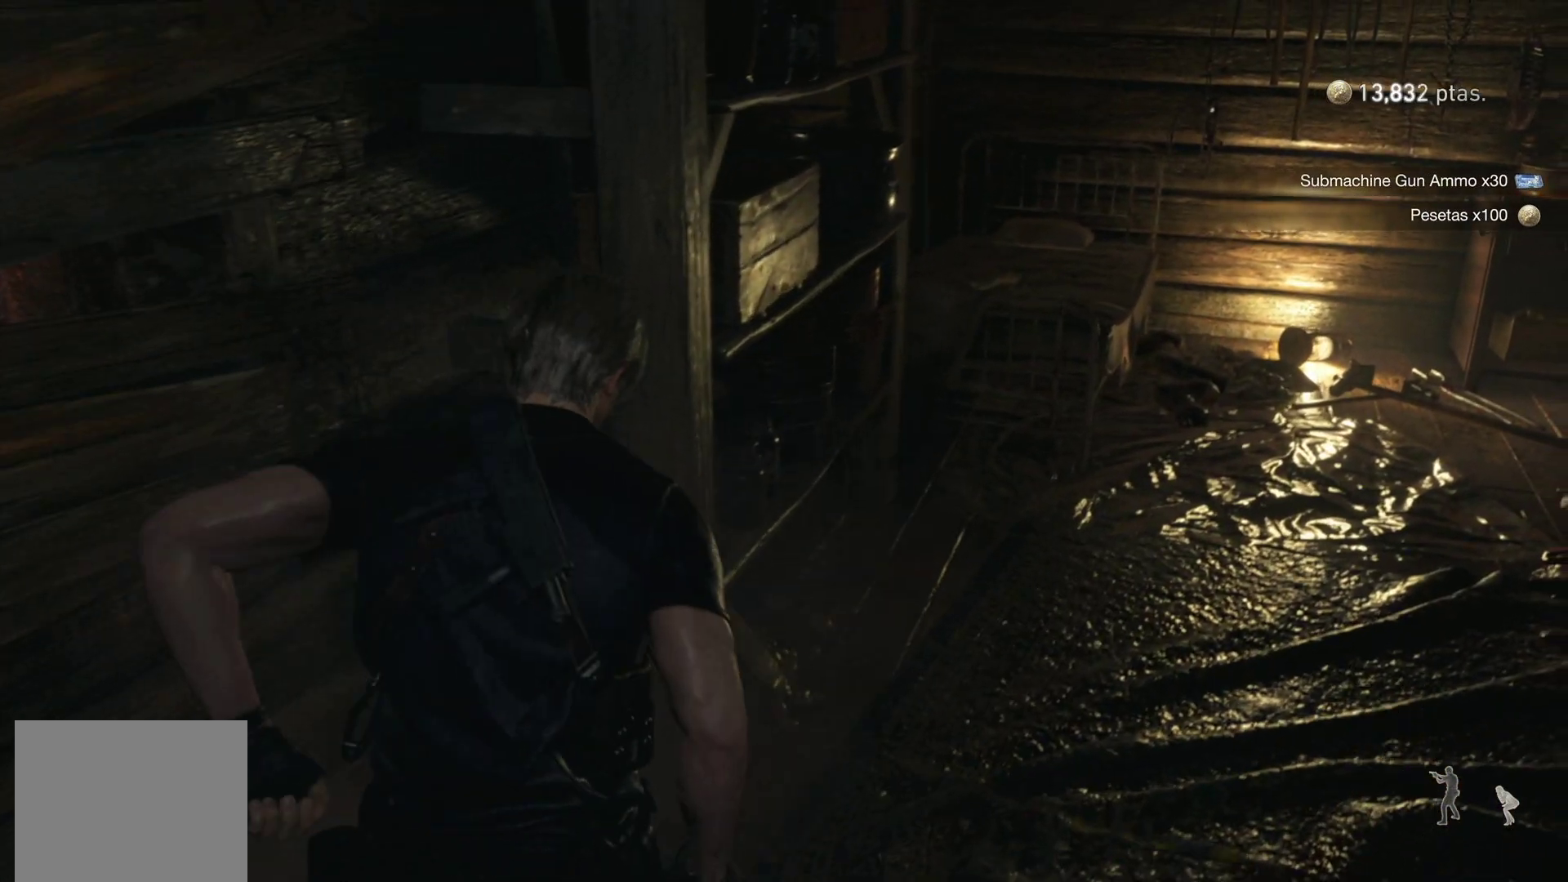
{"buttons": ["CROSS", "R1"], "left_stick": "up", "right_stick": "center", "events": [[50, "right_stick", "right"], [133, "R1", "down"], [150, "left_stick", "up"], [400, "right_stick", "center"], [467, "CROSS", "down"]]}
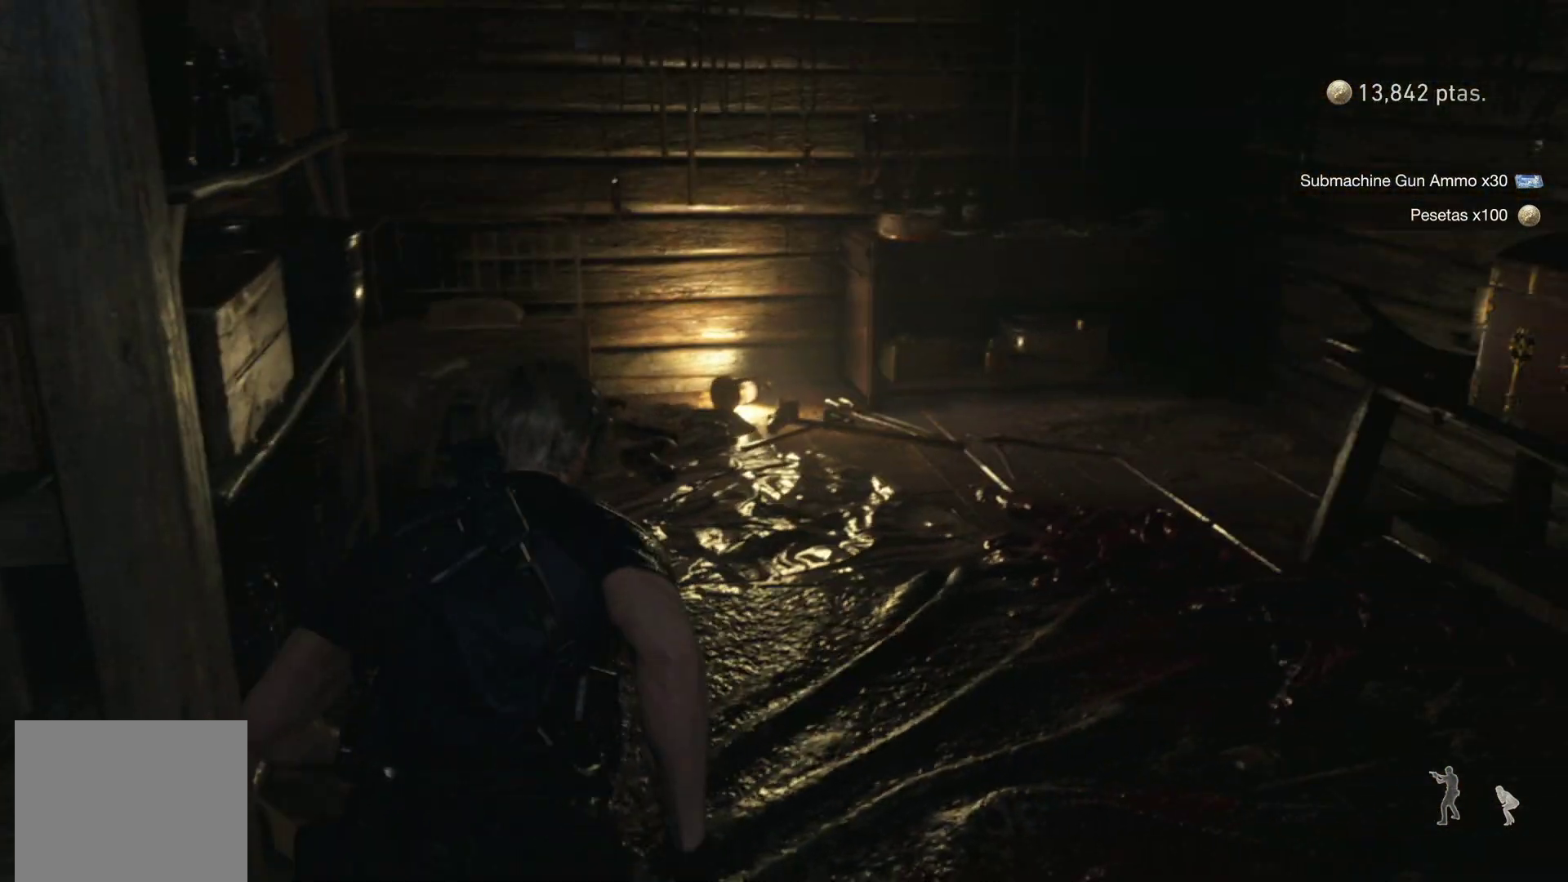
{"buttons": ["R1"], "left_stick": "up-right", "right_stick": "right", "events": [[33, "CROSS", "up"], [117, "left_stick", "up-right"], [183, "right_stick", "right"], [250, "left_stick", "right"], [467, "left_stick", "up-right"]]}
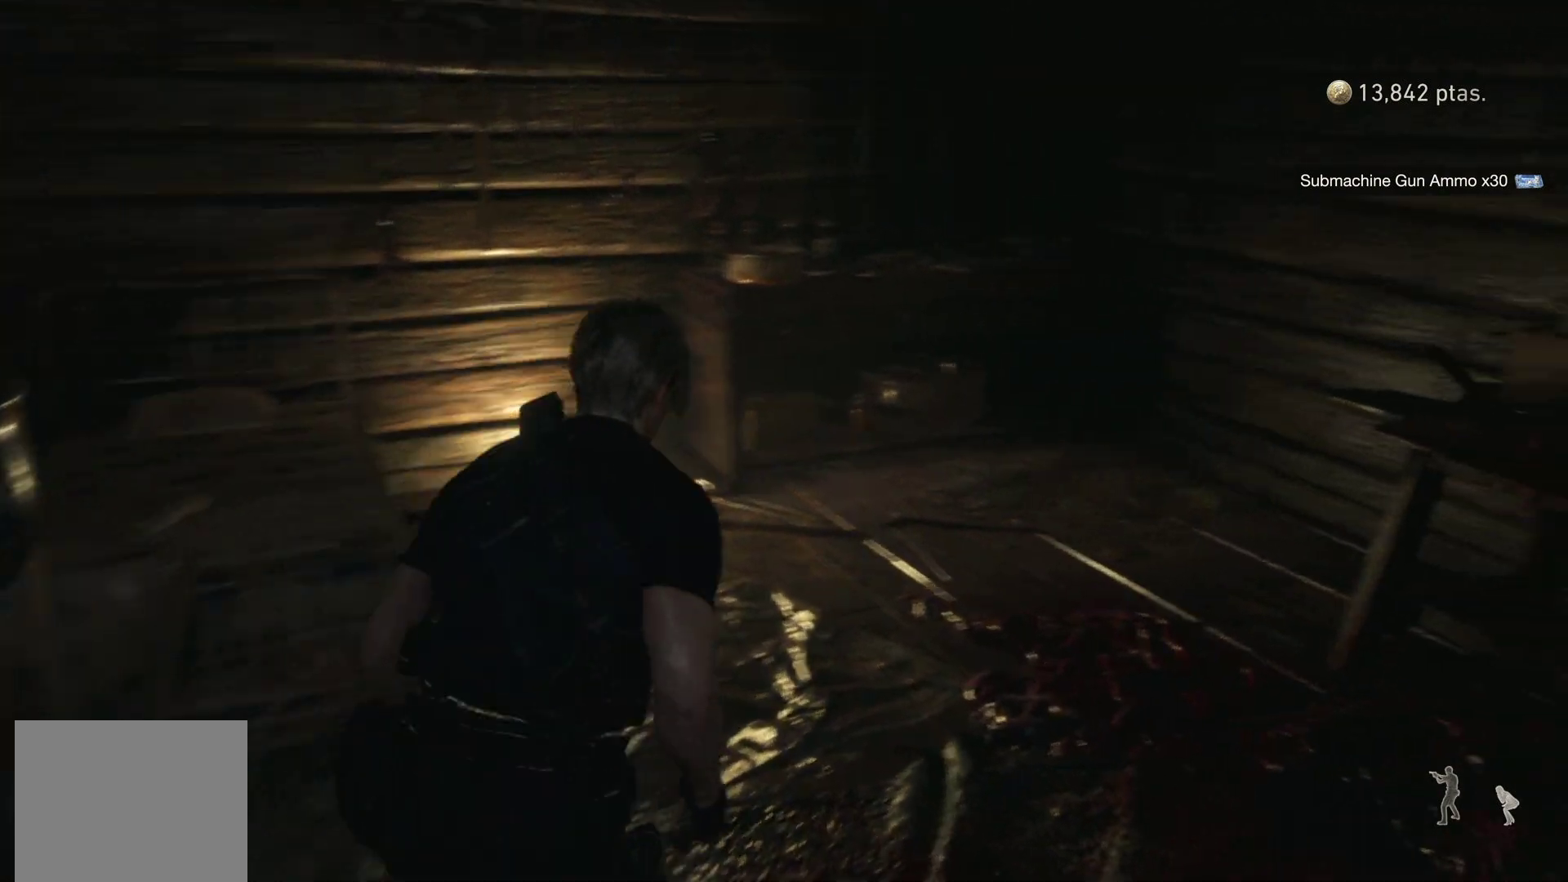
{"buttons": [], "left_stick": "up-right", "right_stick": "center", "events": [[167, "right_stick", "center"], [233, "CROSS", "down"], [317, "CROSS", "up"], [350, "R1", "up"]]}
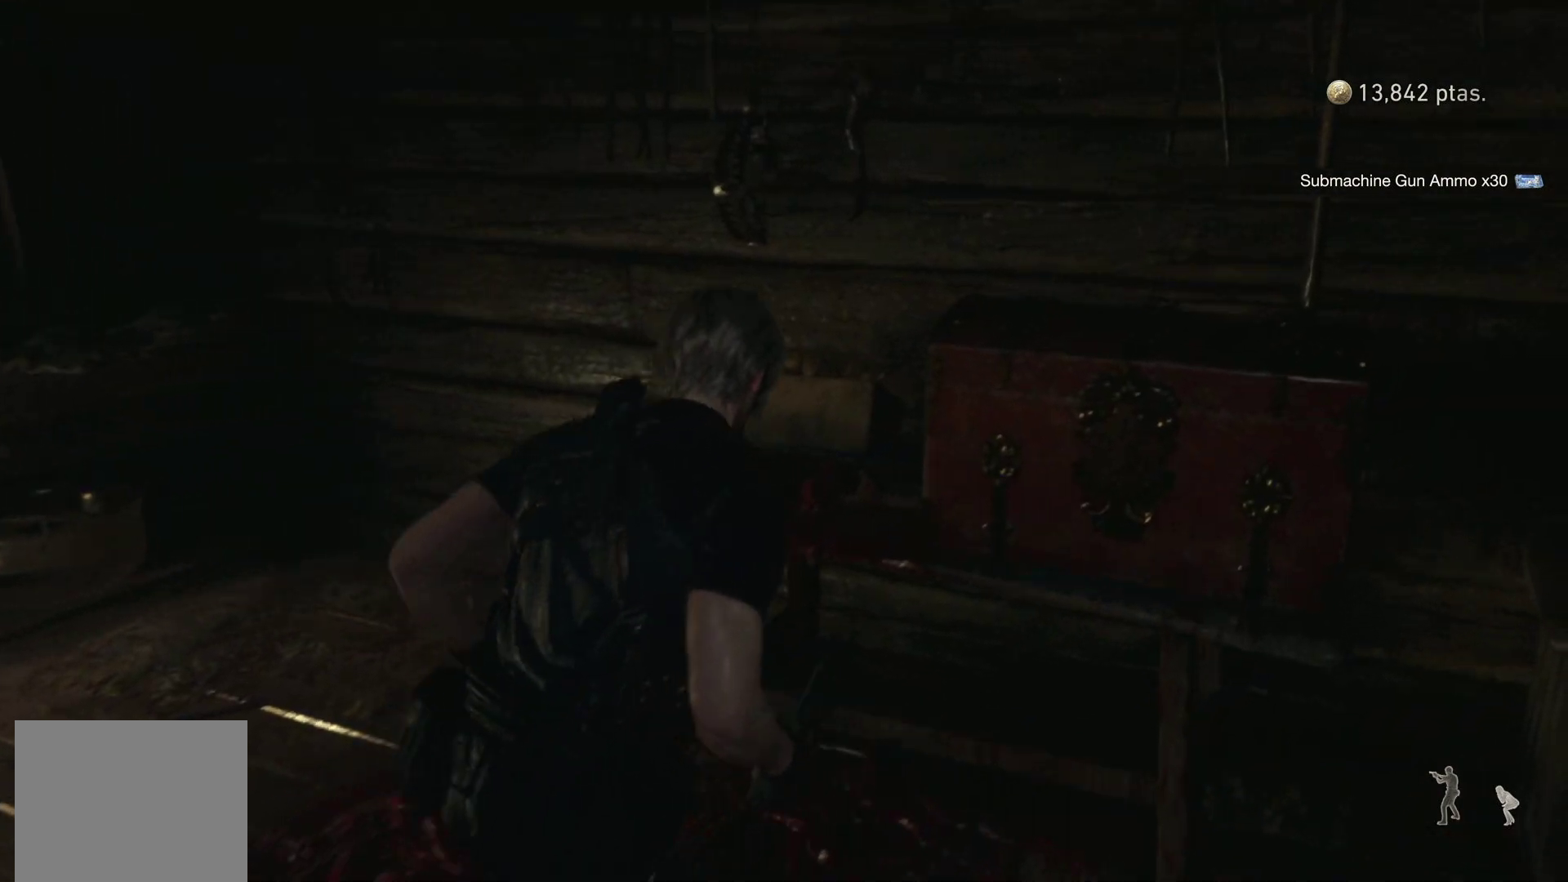
{"buttons": ["CROSS"], "left_stick": "center", "right_stick": "center", "events": [[50, "CROSS", "down"], [67, "left_stick", "center"], [133, "CROSS", "up"], [433, "CROSS", "down"]]}
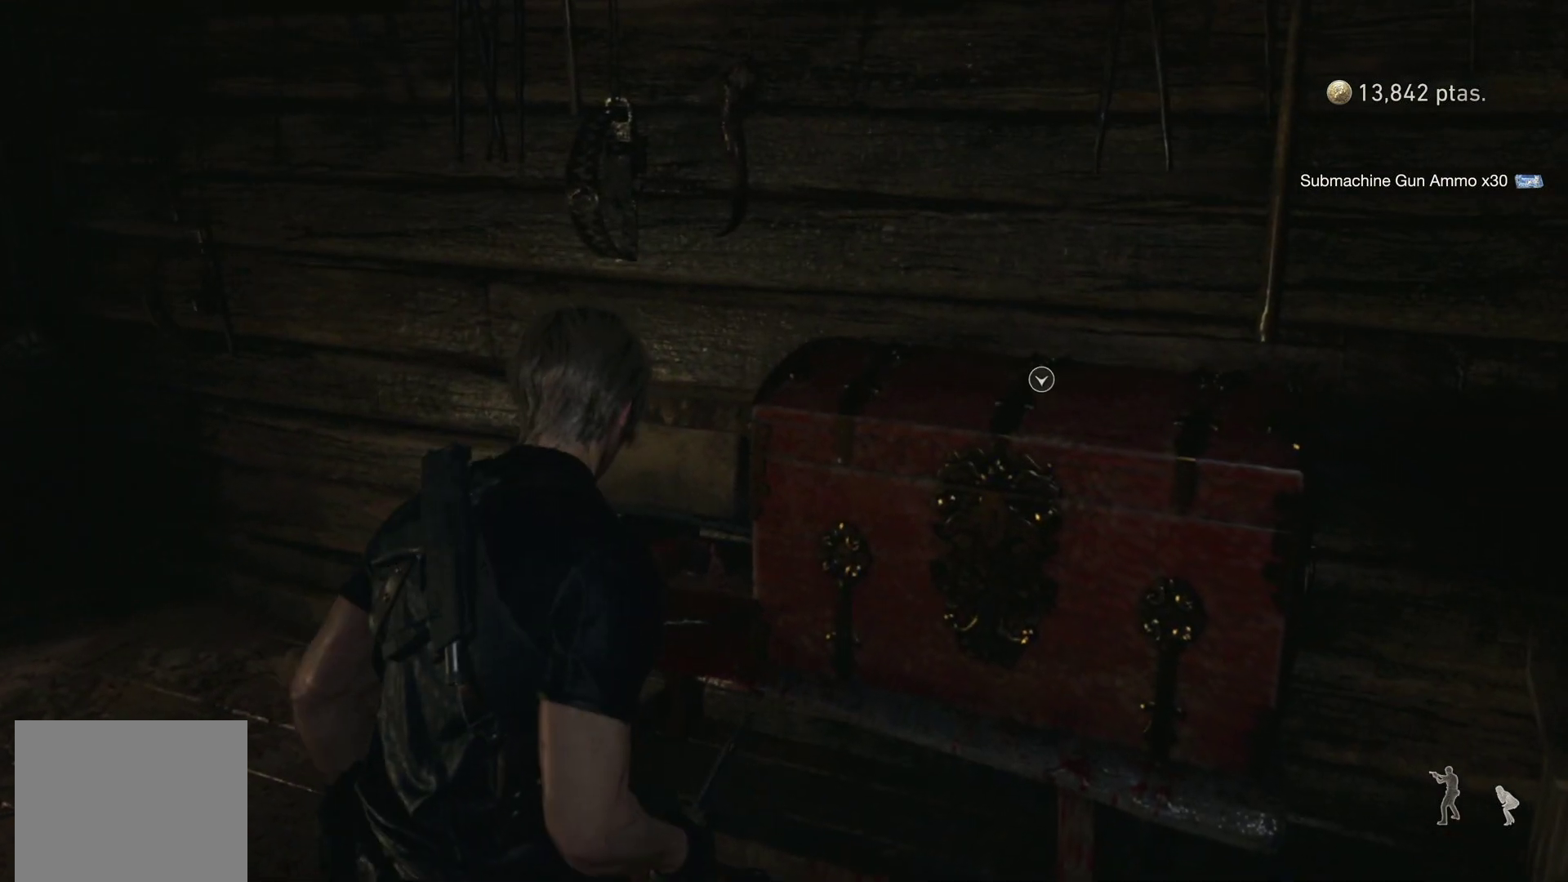
{"buttons": [], "left_stick": "right", "right_stick": "center", "events": [[50, "CROSS", "up"], [150, "left_stick", "right"], [333, "right_stick", "right"], [467, "right_stick", "center"]]}
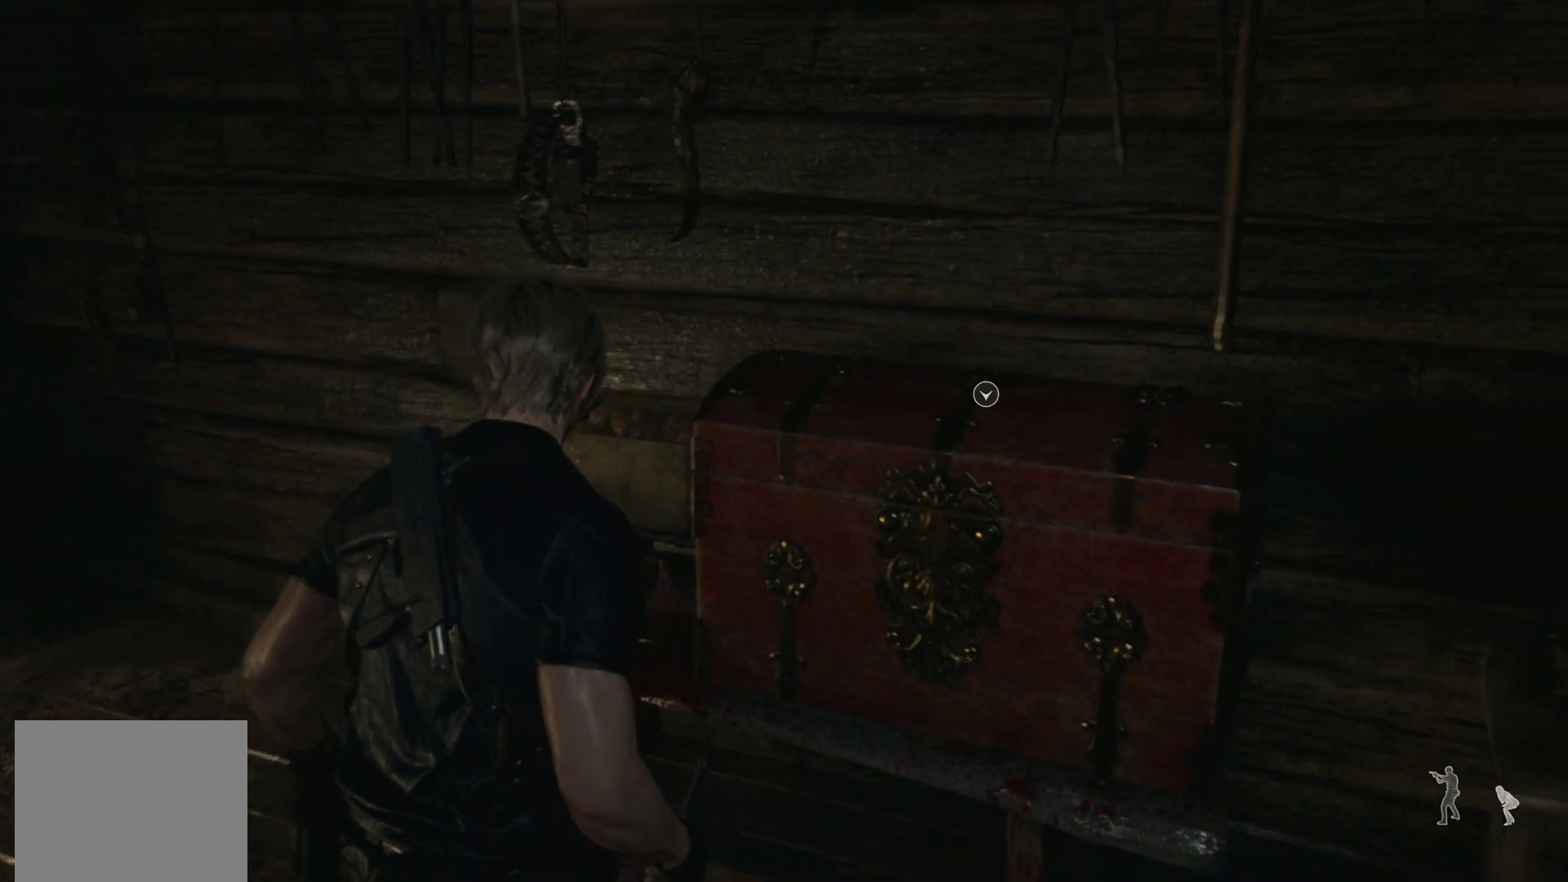
{"buttons": ["CROSS"], "left_stick": "center", "right_stick": "center", "events": [[17, "left_stick", "up-right"], [50, "CROSS", "down"], [133, "CROSS", "up"], [250, "CROSS", "down"], [333, "CROSS", "up"], [450, "CROSS", "down"], [483, "left_stick", "center"]]}
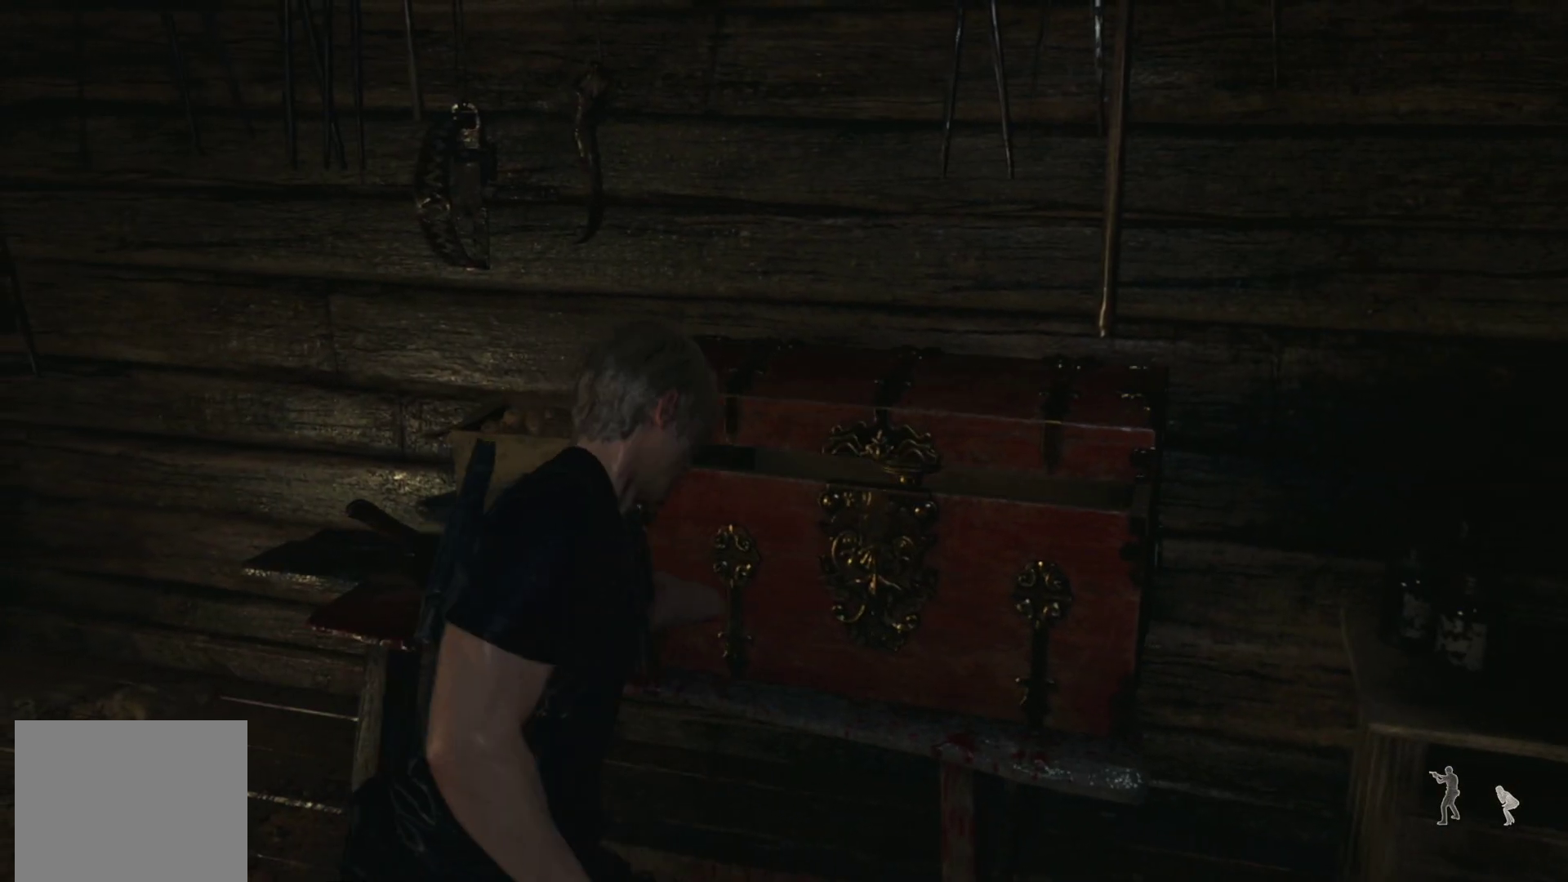
{"buttons": [], "left_stick": "up-right", "right_stick": "right", "events": [[50, "CROSS", "up"], [283, "left_stick", "right"], [333, "left_stick", "up-right"], [367, "right_stick", "right"]]}
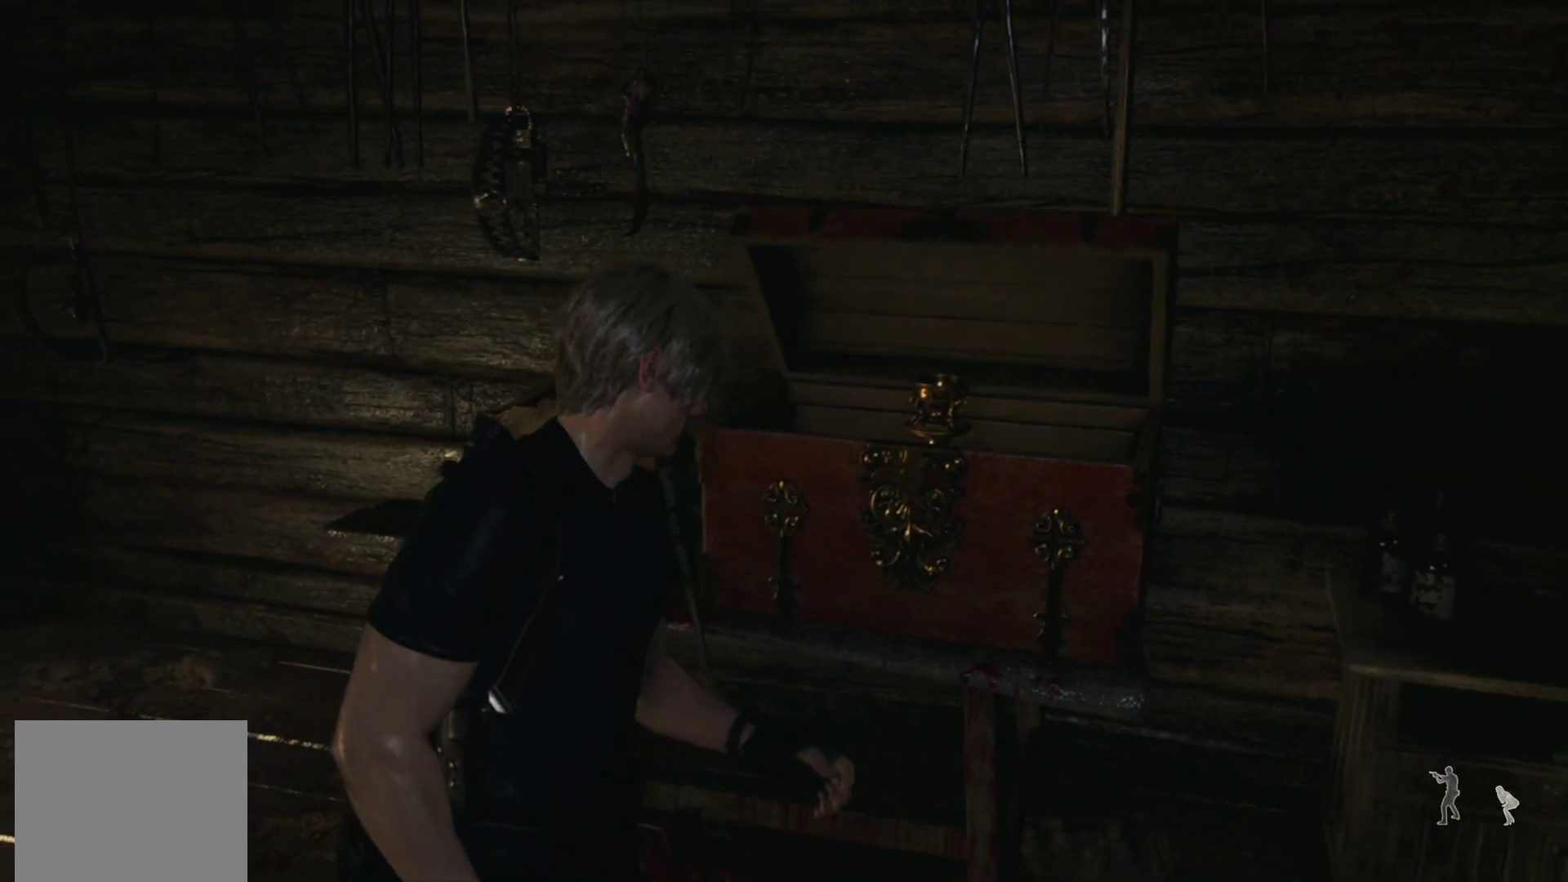
{"buttons": [], "left_stick": "center", "right_stick": "center", "events": [[17, "right_stick", "center"], [100, "CROSS", "down"], [217, "CROSS", "up"], [317, "CROSS", "down"], [383, "CROSS", "up"], [400, "left_stick", "center"]]}
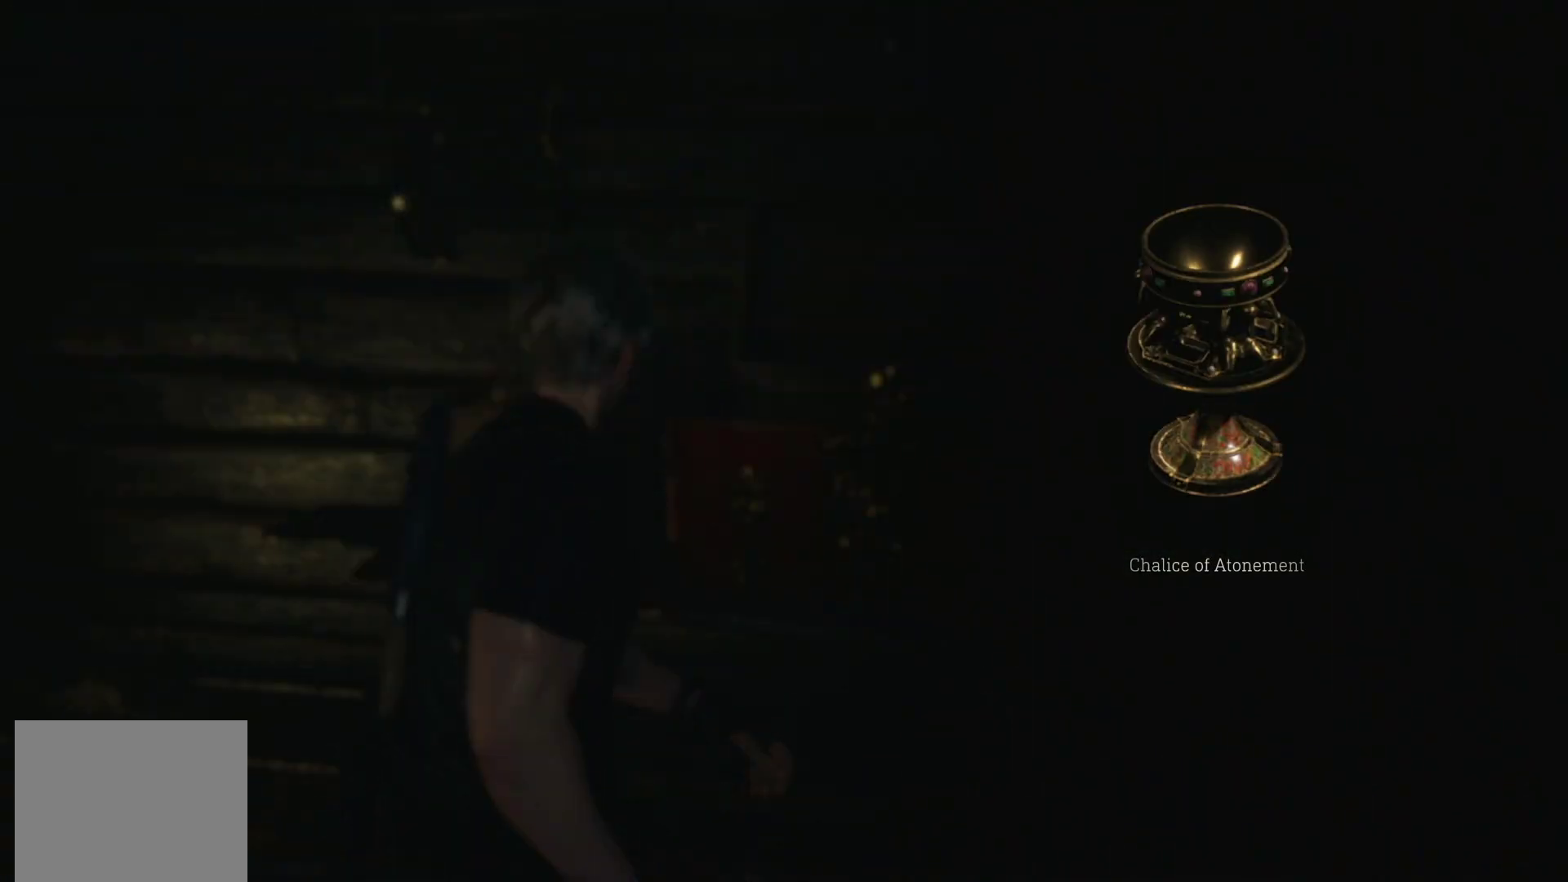
{"buttons": [], "left_stick": "center", "right_stick": "center", "events": []}
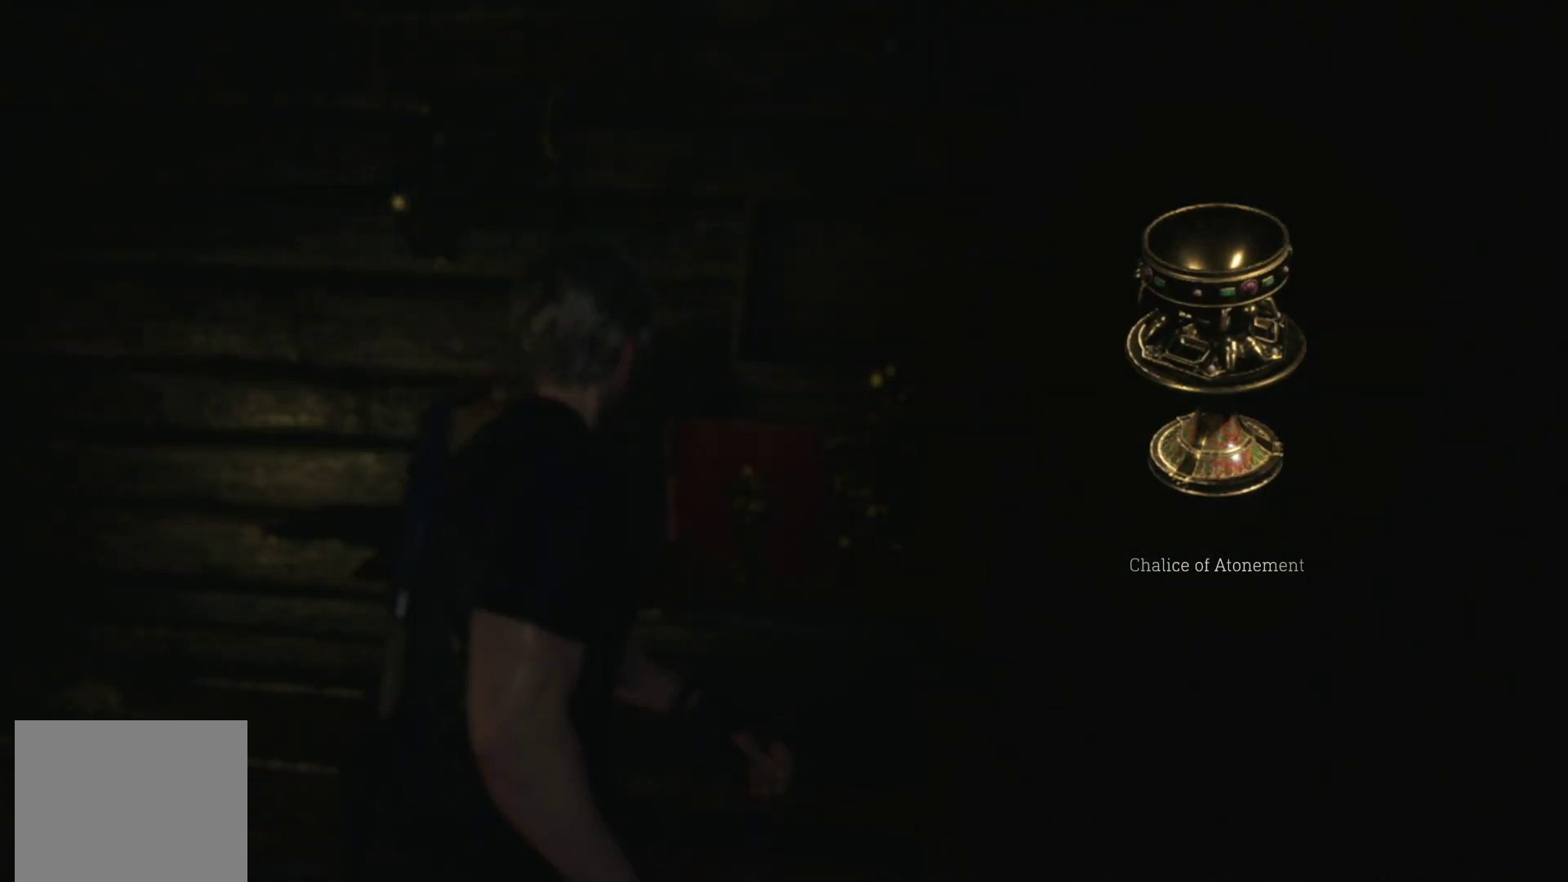
{"buttons": ["R1"], "left_stick": "left", "right_stick": "left", "events": [[83, "left_stick", "left"], [167, "CROSS", "down"], [267, "CROSS", "up"], [350, "CROSS", "down"], [433, "CROSS", "up"], [483, "R1", "down"], [500, "right_stick", "left"]]}
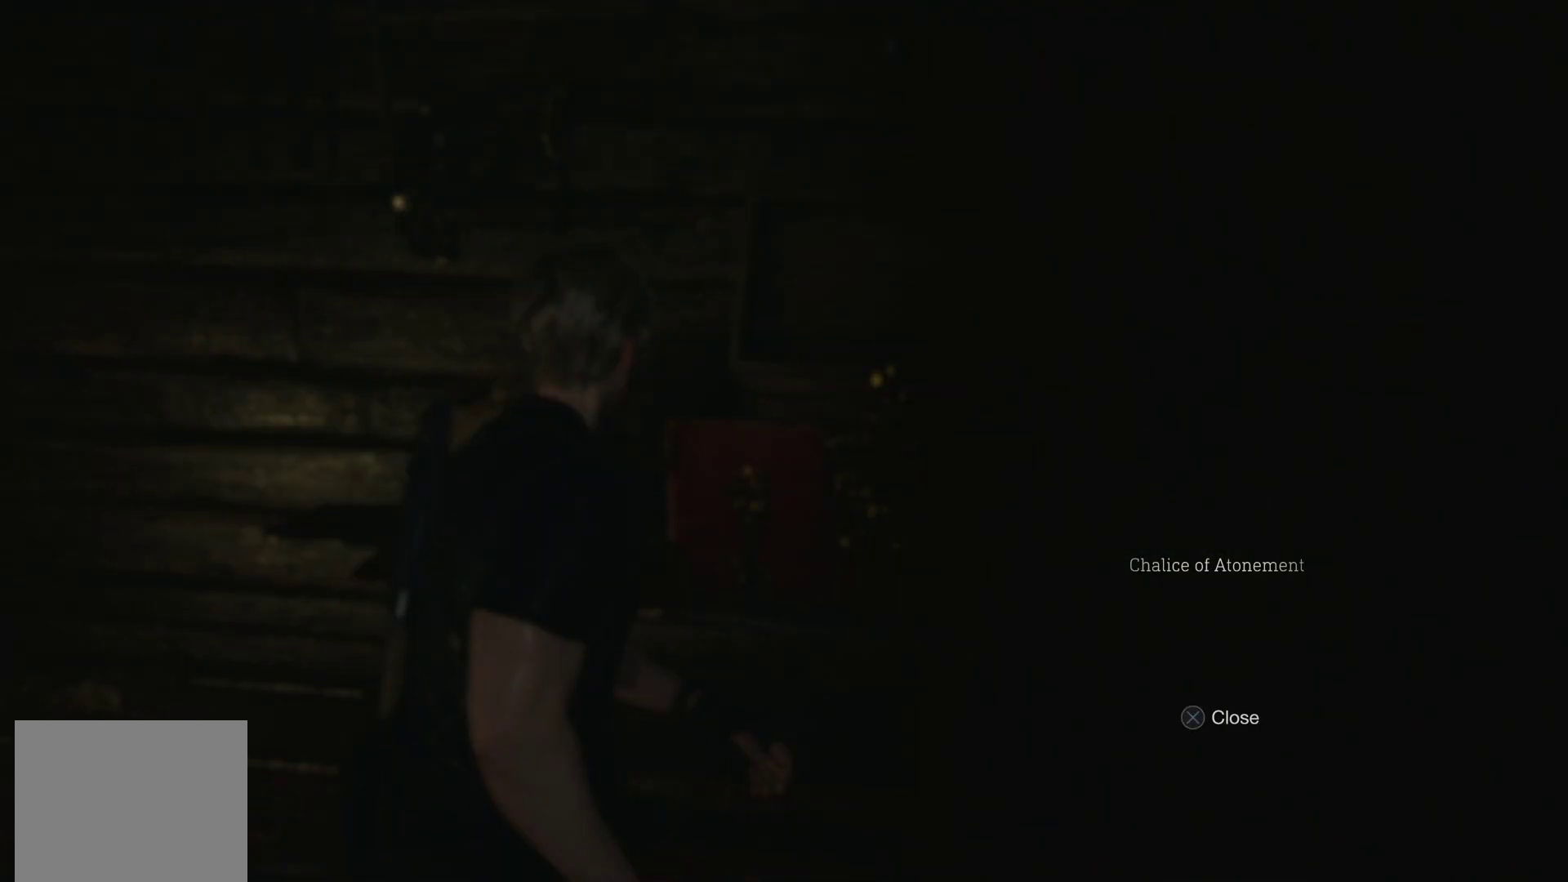
{"buttons": ["R1"], "left_stick": "left", "right_stick": "left", "events": []}
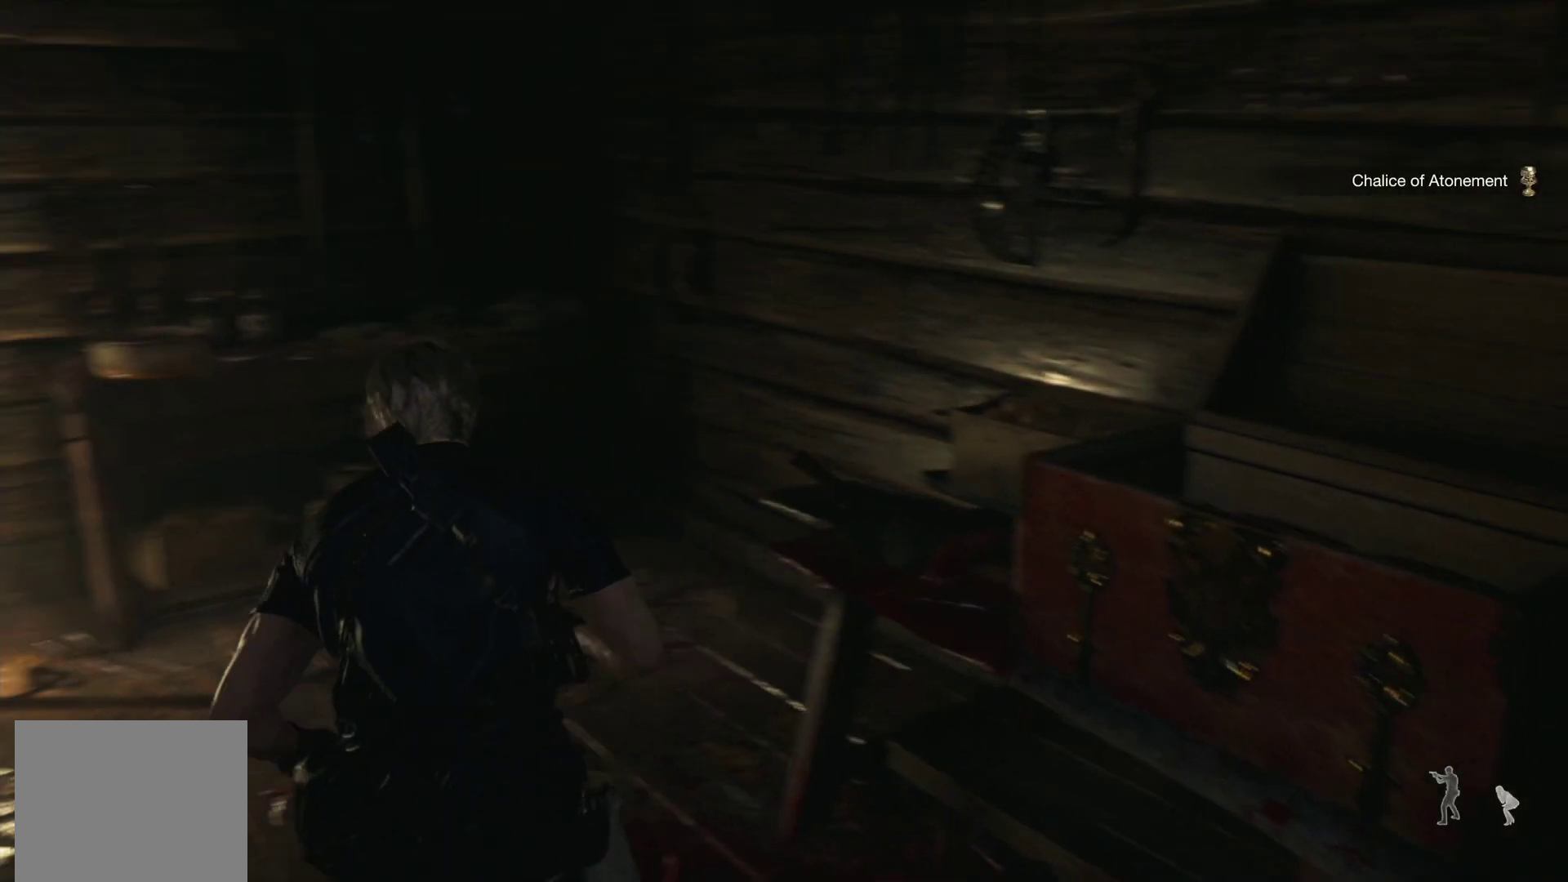
{"buttons": ["R1"], "left_stick": "up-right", "right_stick": "right", "events": [[100, "left_stick", "up-left"], [100, "right_stick", "center"], [200, "right_stick", "right"], [283, "left_stick", "up"], [400, "left_stick", "up-right"]]}
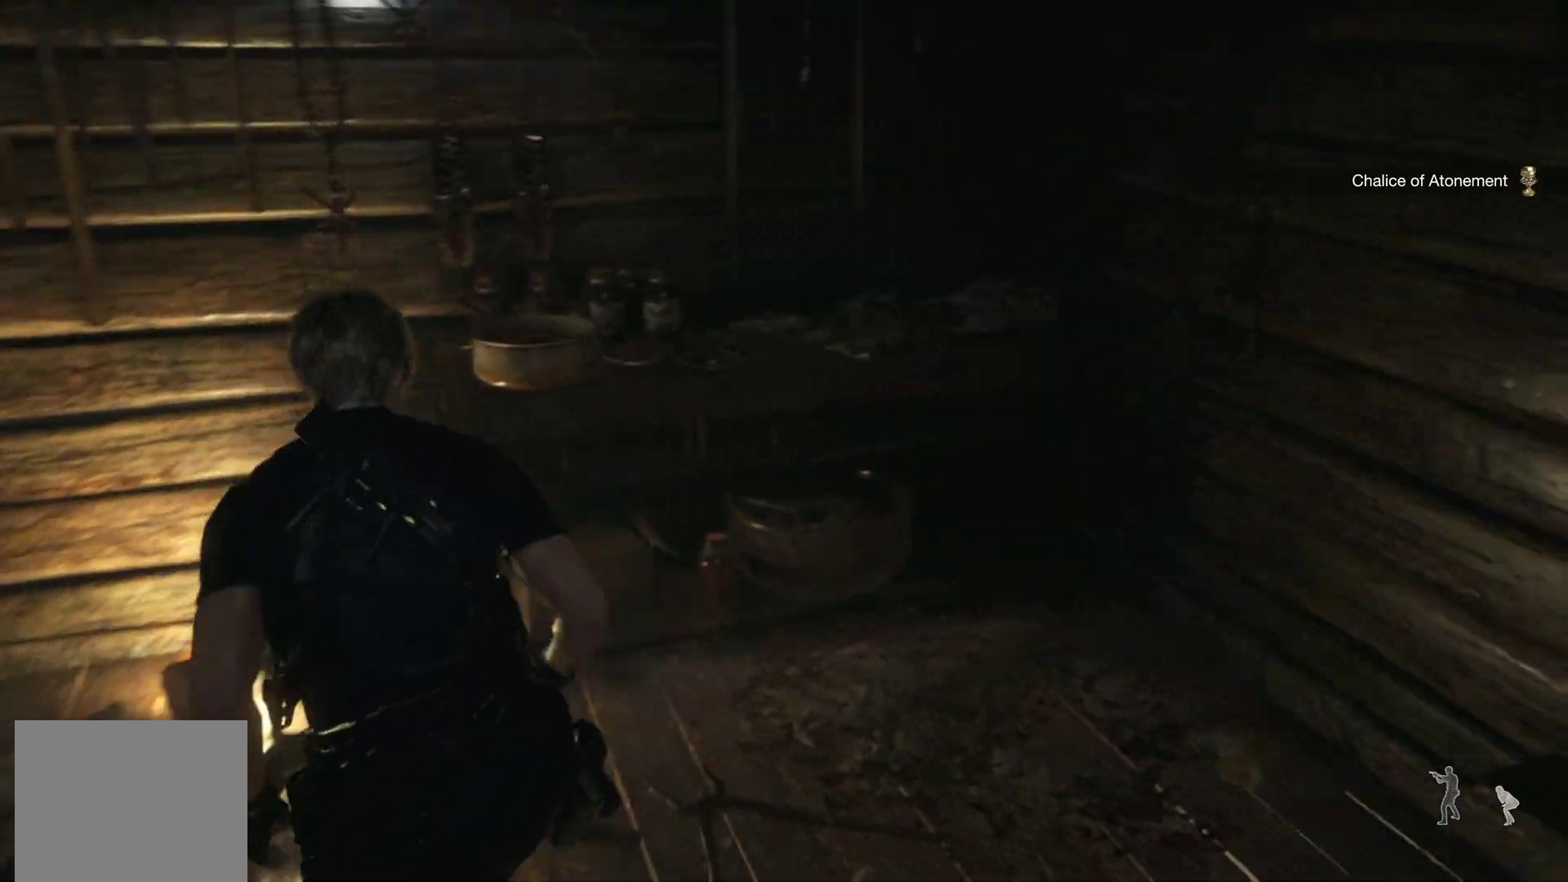
{"buttons": ["R1"], "left_stick": "right", "right_stick": "right", "events": [[383, "CROSS", "down"], [450, "CROSS", "up"], [467, "left_stick", "right"]]}
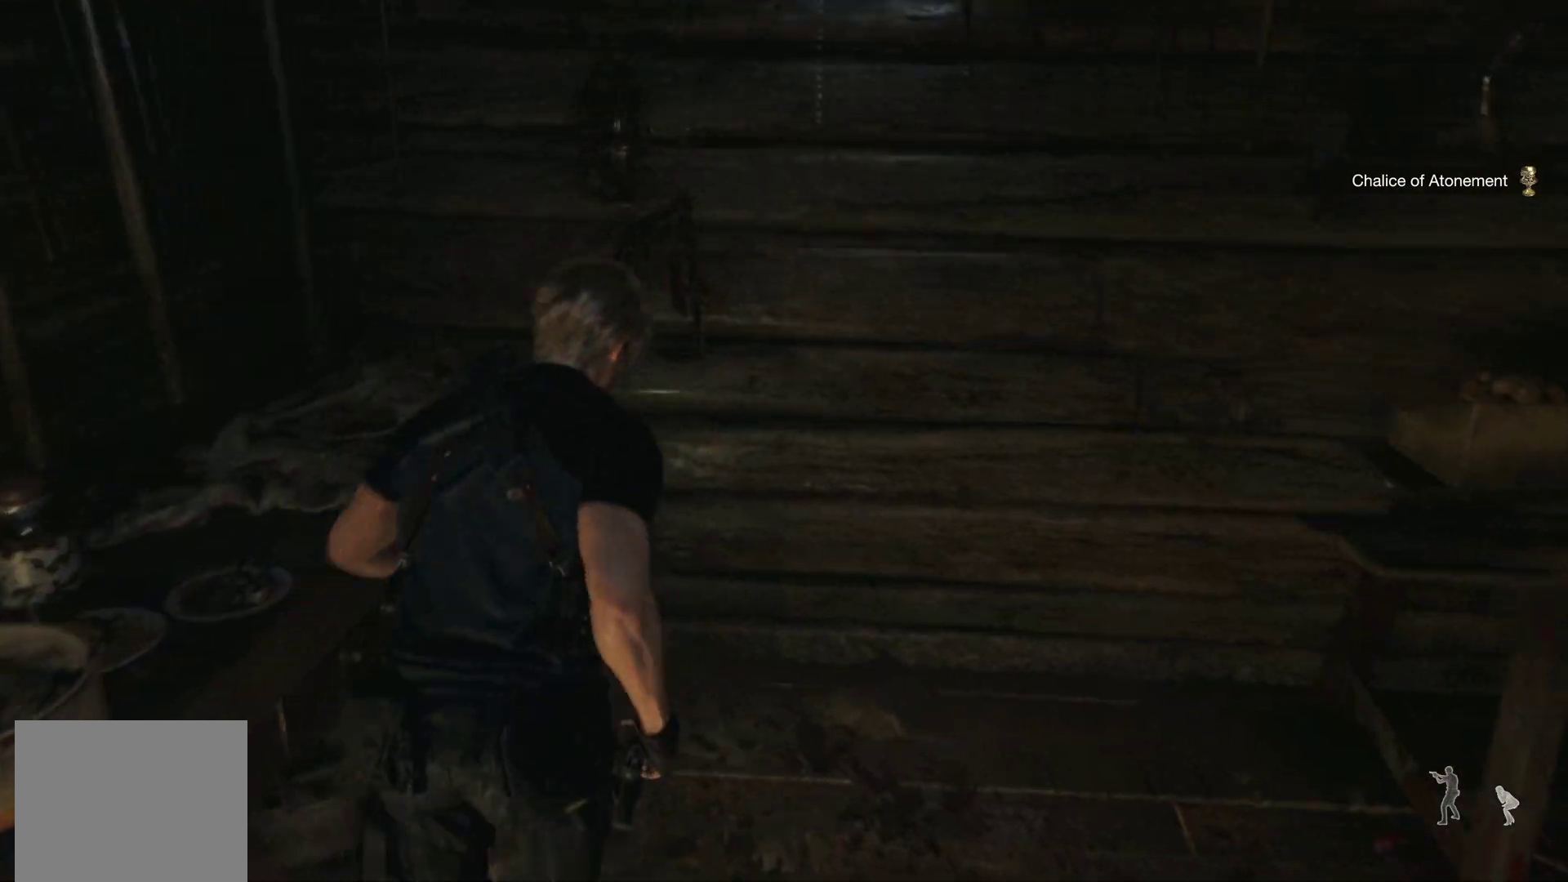
{"buttons": ["R1"], "left_stick": "right", "right_stick": "center", "events": [[467, "right_stick", "center"]]}
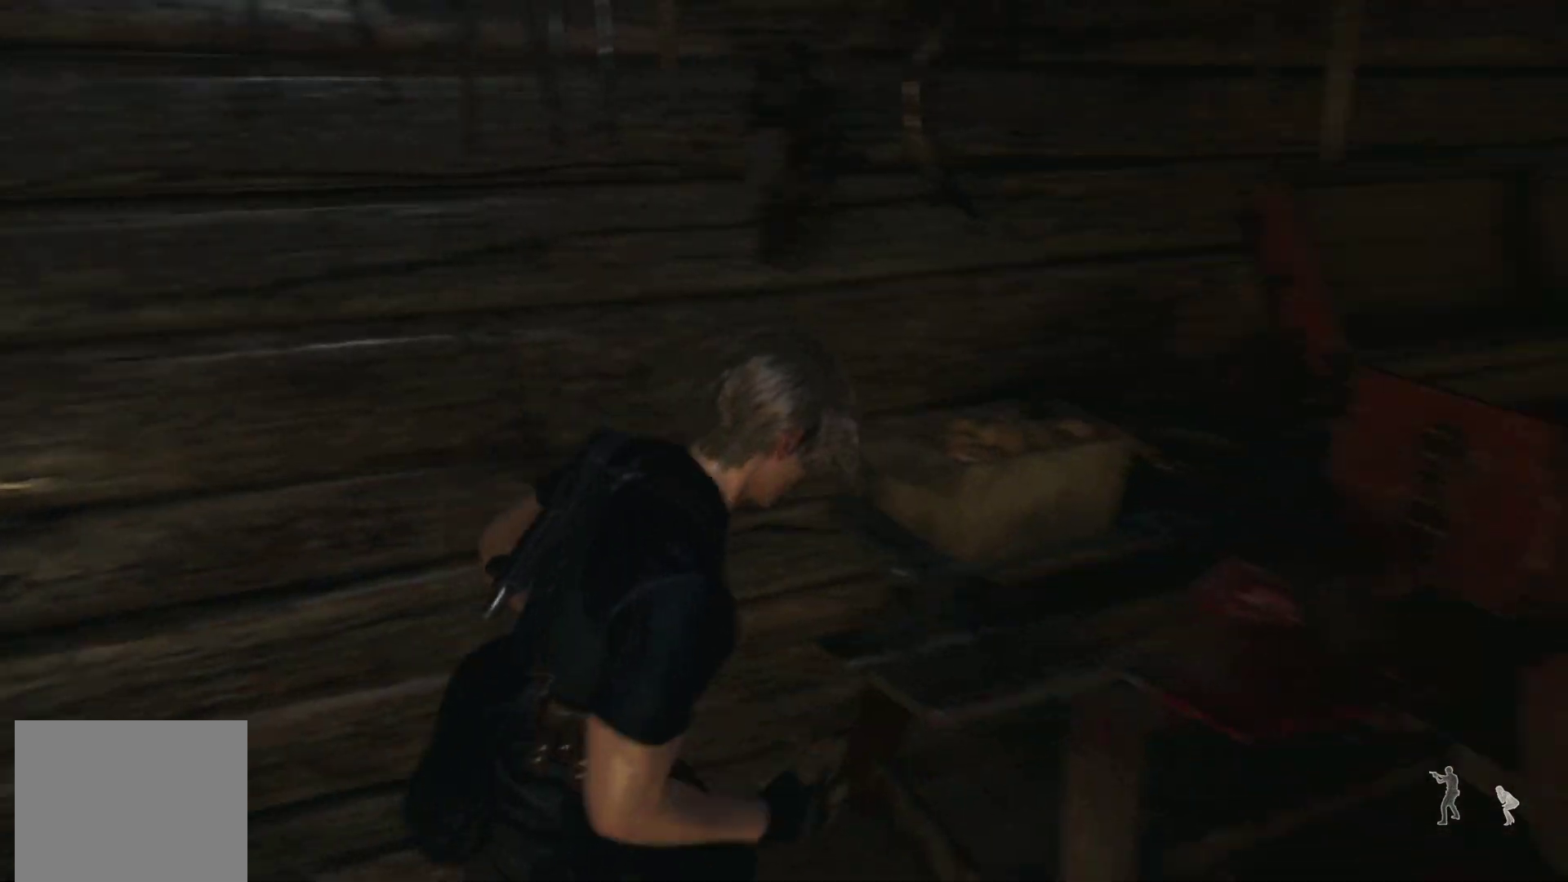
{"buttons": ["R1"], "left_stick": "up-right", "right_stick": "right", "events": [[50, "CROSS", "down"], [133, "CROSS", "up"], [300, "left_stick", "up-right"], [350, "right_stick", "right"]]}
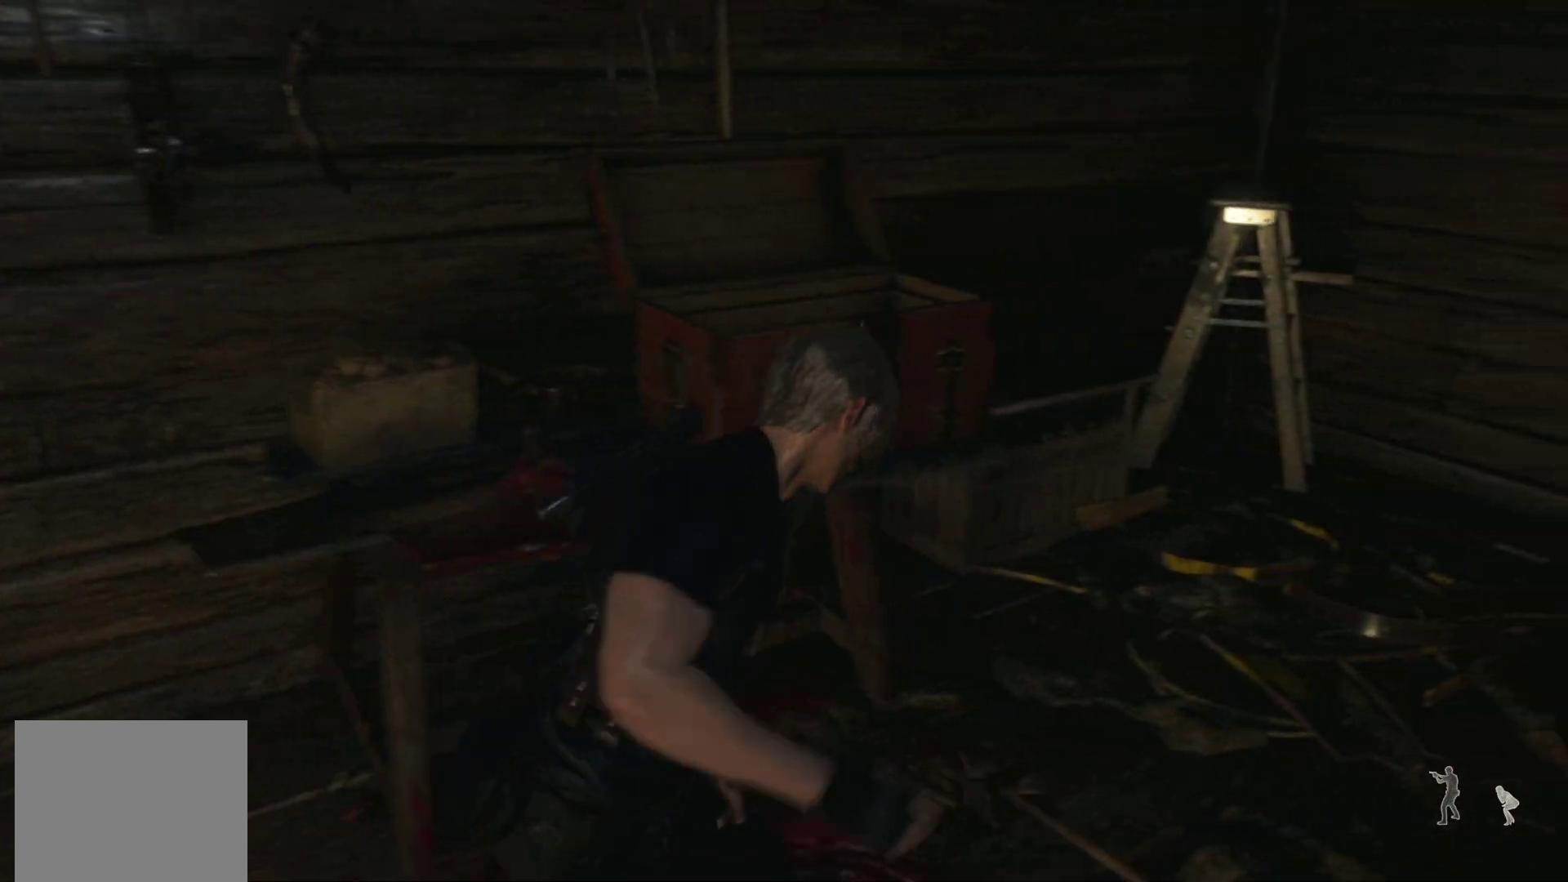
{"buttons": ["CROSS", "R1"], "left_stick": "up", "right_stick": "center", "events": [[50, "right_stick", "center"], [167, "CROSS", "down"], [250, "CROSS", "up"], [350, "left_stick", "up"], [500, "CROSS", "down"]]}
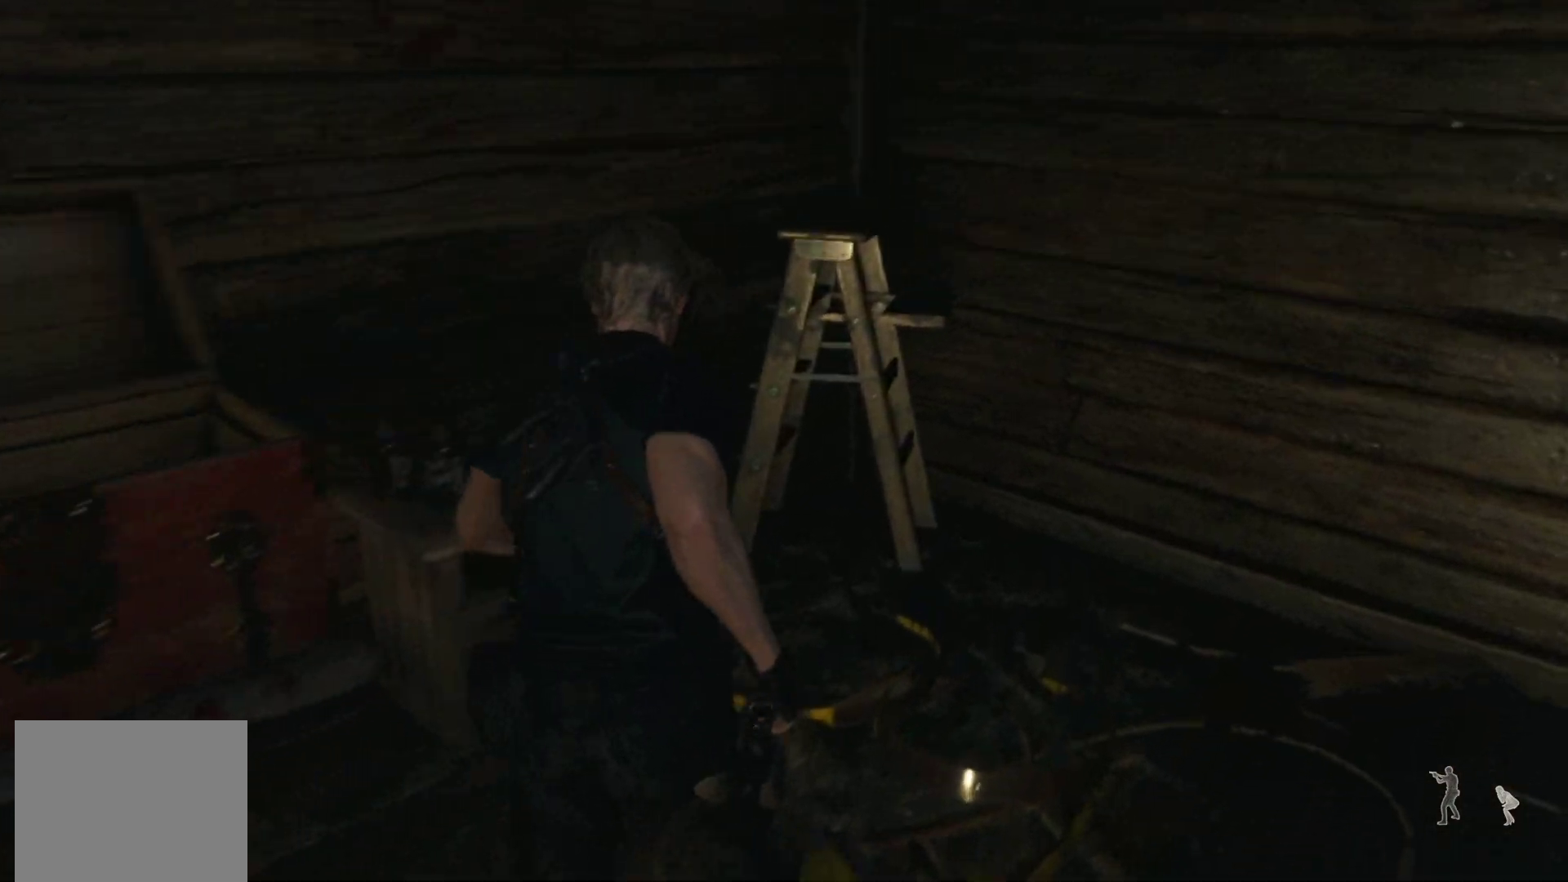
{"buttons": ["R1"], "left_stick": "down-right", "right_stick": "center", "events": [[117, "CROSS", "up"], [167, "left_stick", "up-right"], [217, "CROSS", "down"], [300, "CROSS", "up"], [350, "left_stick", "right"], [400, "CROSS", "down"], [467, "CROSS", "up"], [483, "left_stick", "down-right"]]}
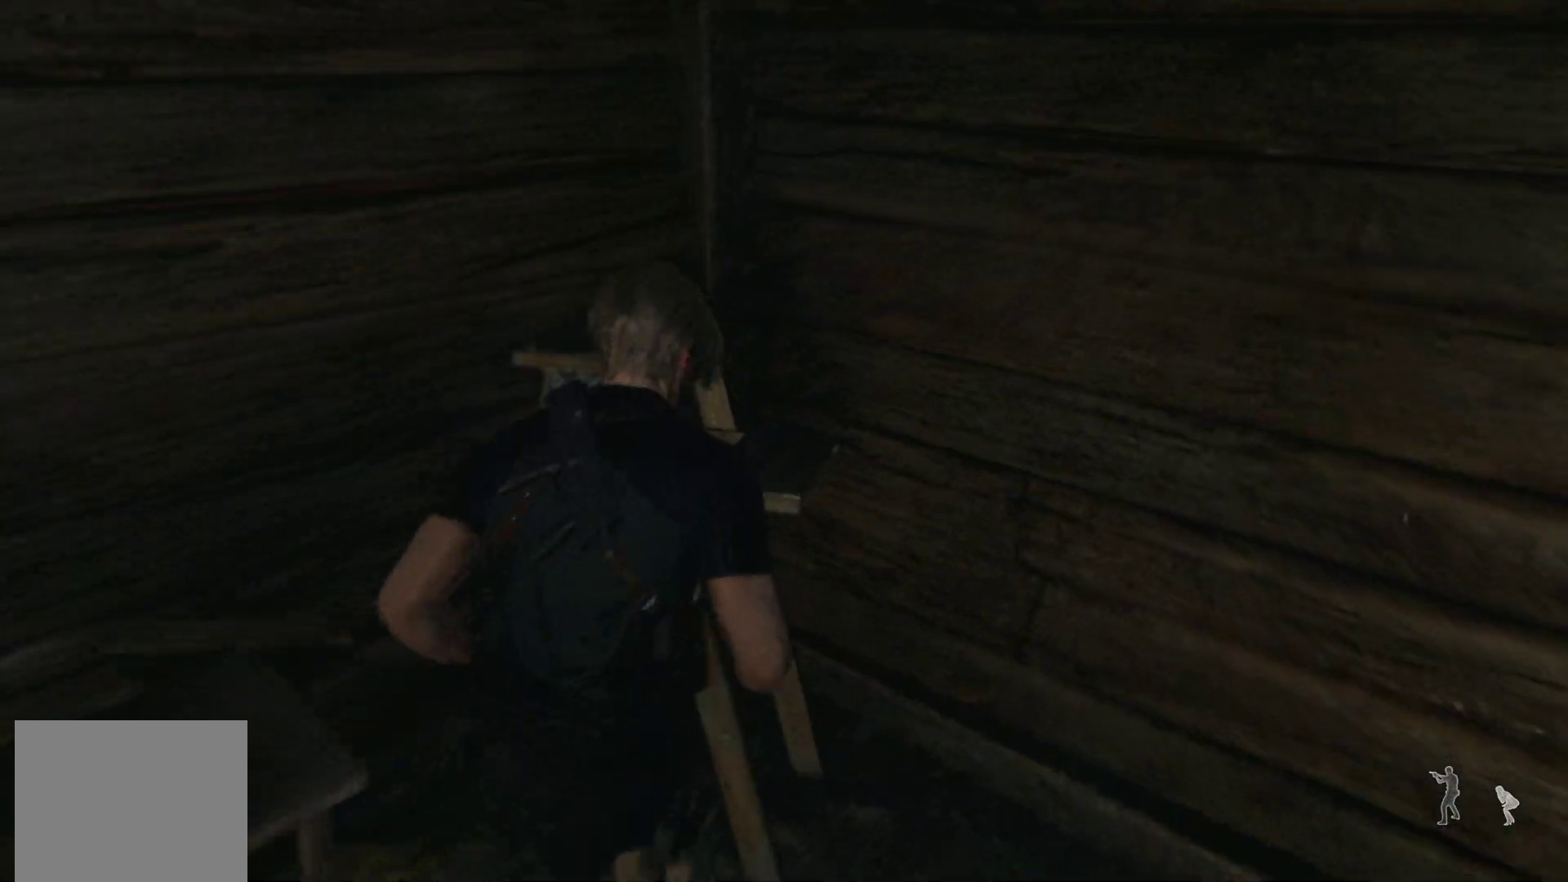
{"buttons": [], "left_stick": "right", "right_stick": "right", "events": [[100, "right_stick", "right"], [167, "R1", "up"], [500, "left_stick", "right"]]}
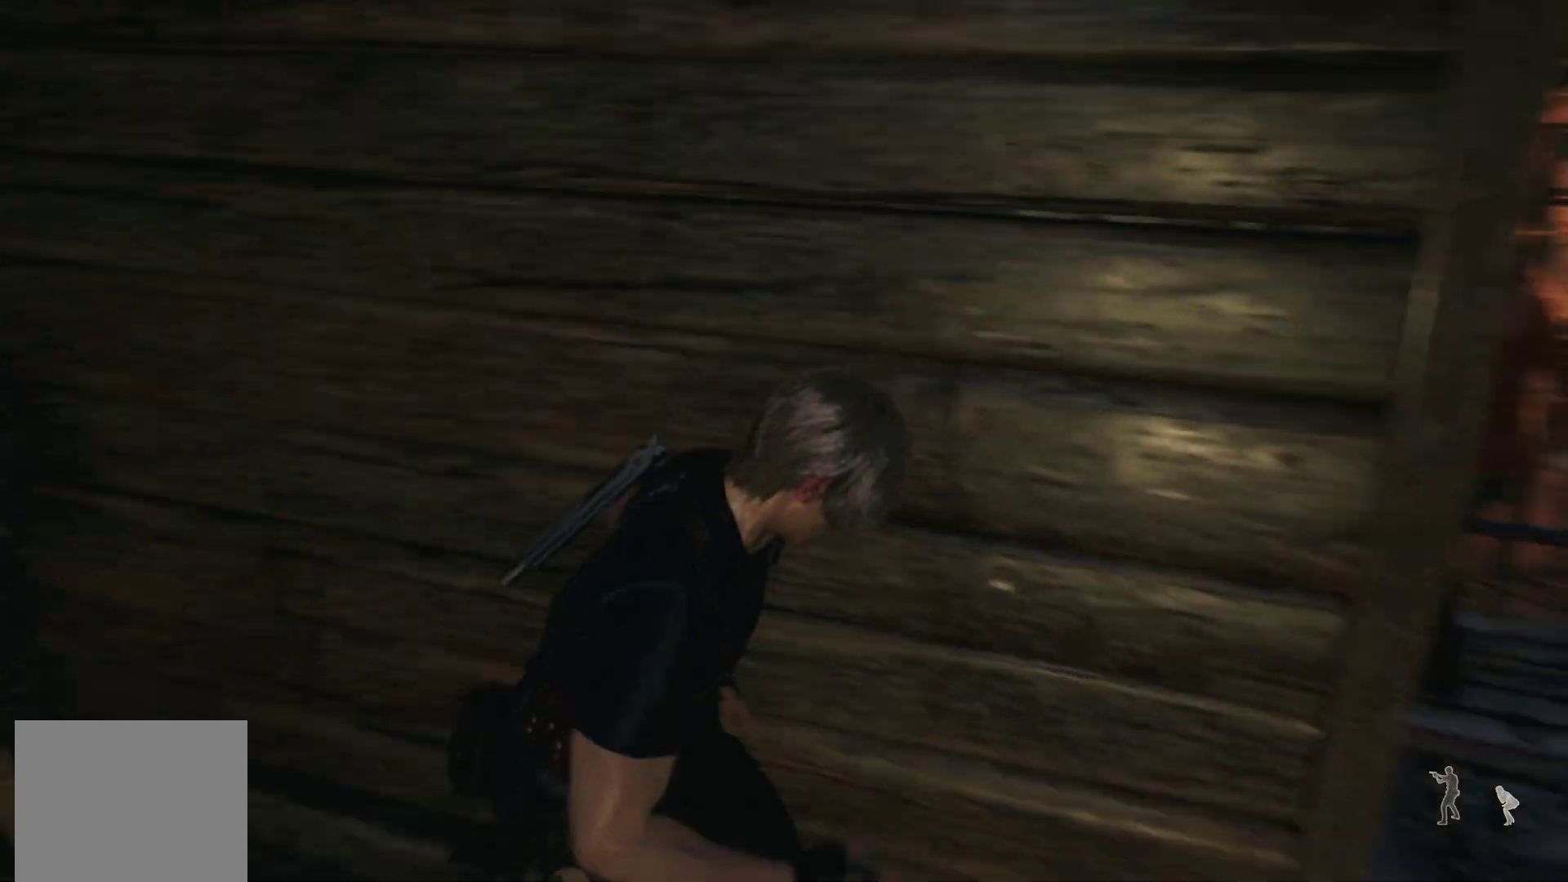
{"buttons": [], "left_stick": "up", "right_stick": "center", "events": [[50, "SQUARE", "down"], [133, "SQUARE", "up"], [133, "left_stick", "up-right"], [150, "right_stick", "center"], [300, "left_stick", "up"]]}
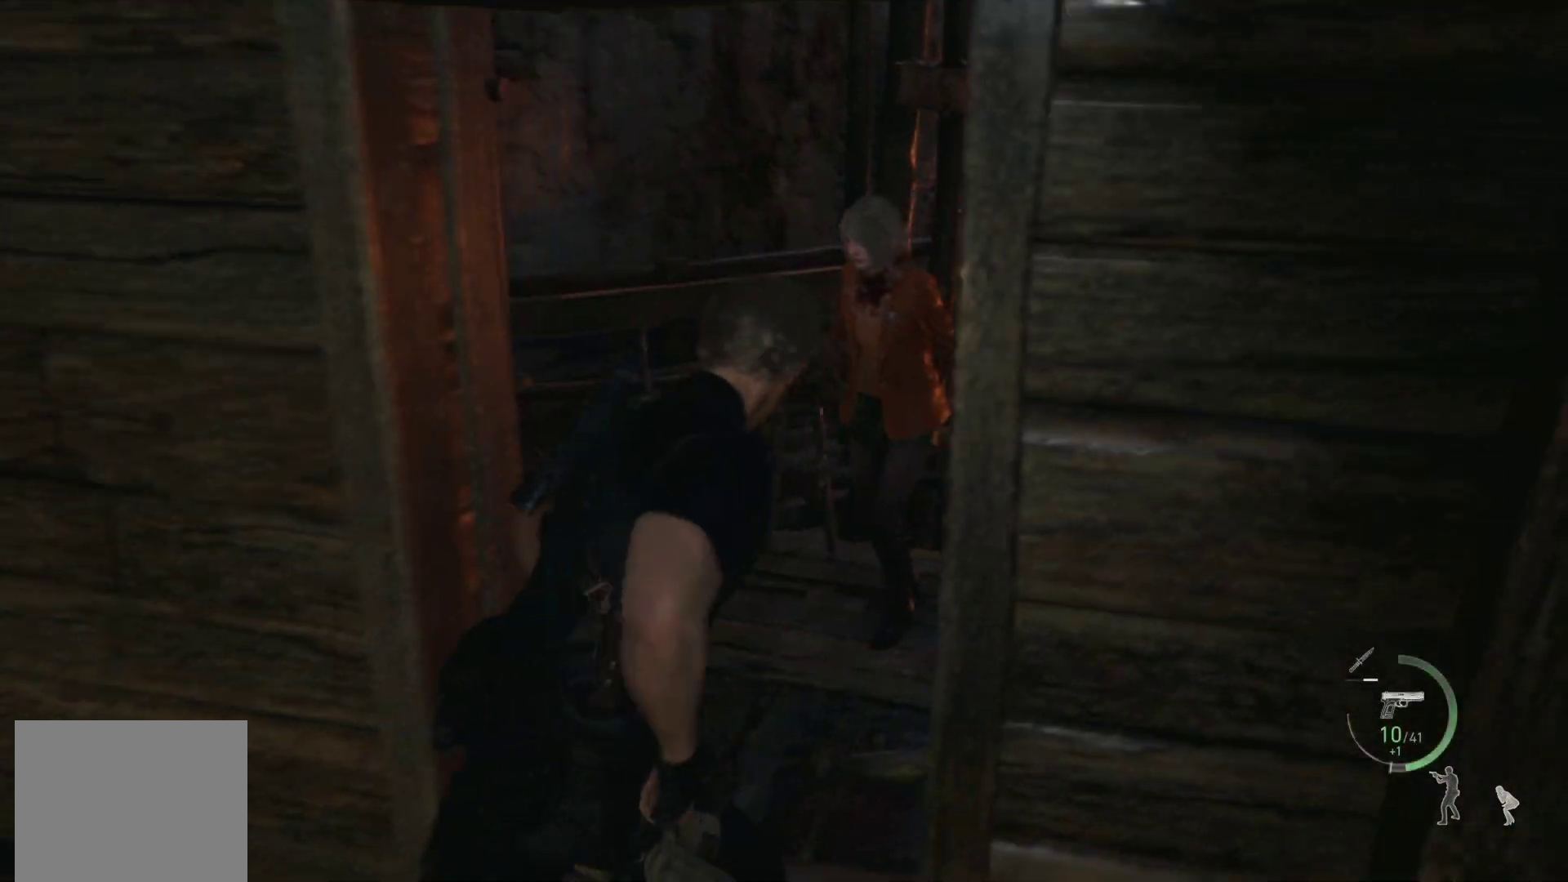
{"buttons": [], "left_stick": "right", "right_stick": "right", "events": [[83, "left_stick", "center"], [117, "right_stick", "right"], [367, "left_stick", "right"]]}